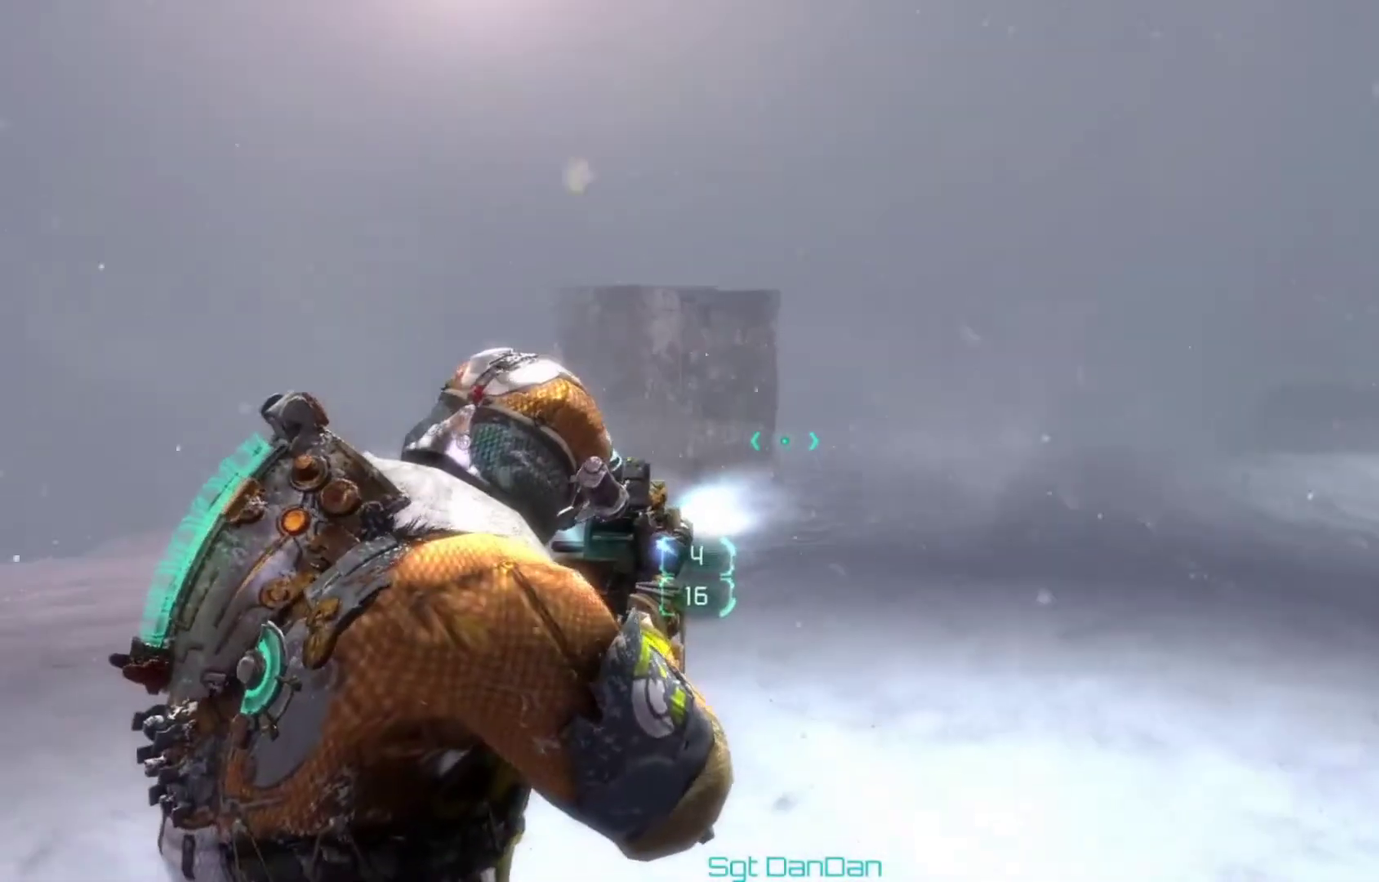
Gameplay with a controller (Xbox layout); each line is a JSON object with the inputs held at the frame after it (dt_ms = milliseconds from this image to that frame). "events" lists button and stick changes between this image and that frame as [ms after this image, input, new state], when the widget could be followed in between. This document gives stick clicks only as held states, not as events. Not read: HOME L1 L2 R1 R2.
{"dt_ms": 500, "buttons": [], "left_stick": "center", "right_stick": "center", "events": [[200, "left_stick", "center"], [200, "right_stick", "right"], [400, "right_stick", "center"]]}
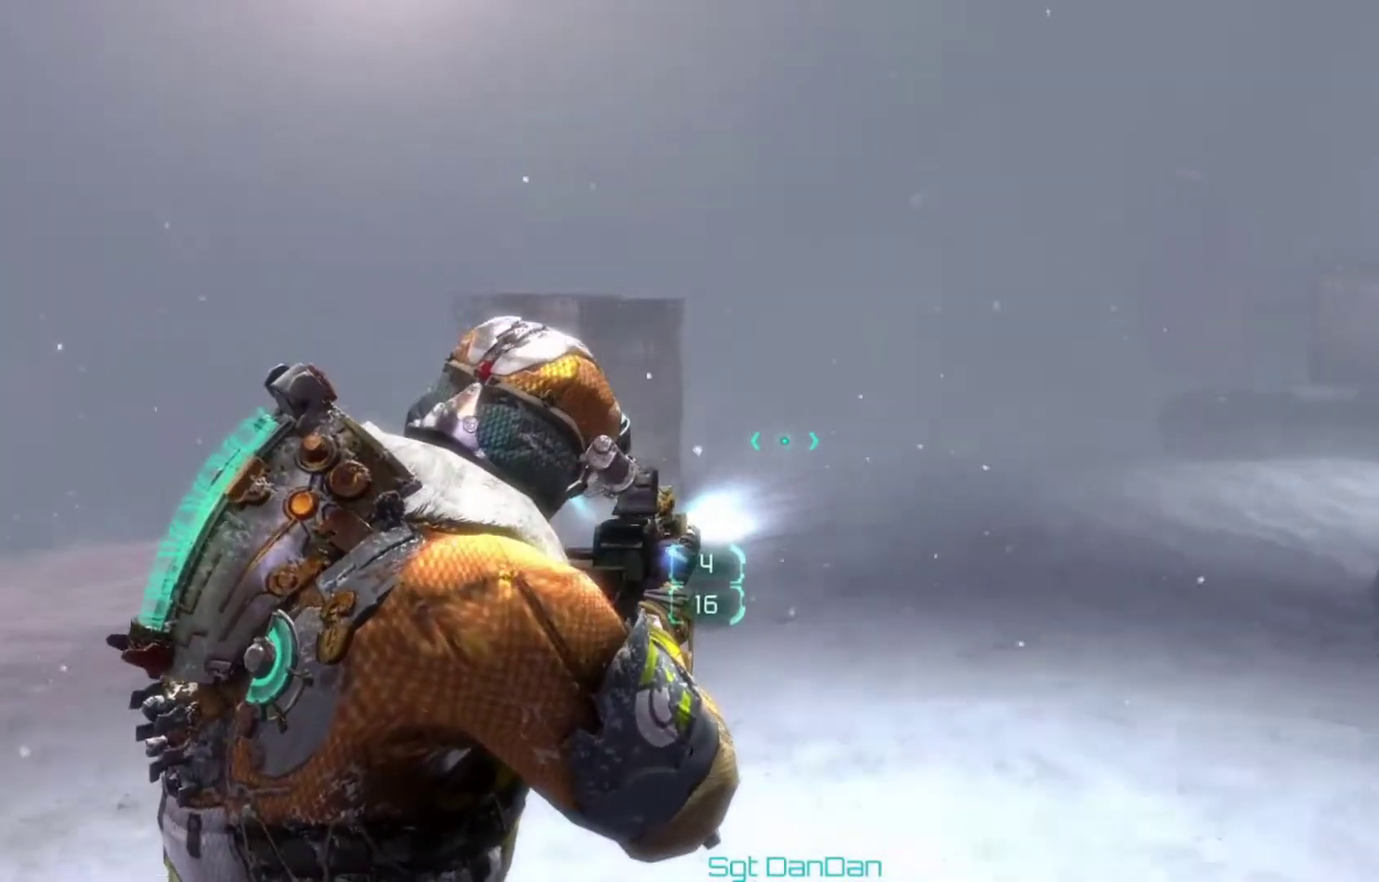
{"dt_ms": 400, "buttons": [], "left_stick": "down-left", "right_stick": "right", "events": [[67, "right_stick", "right"], [400, "left_stick", "down-left"]]}
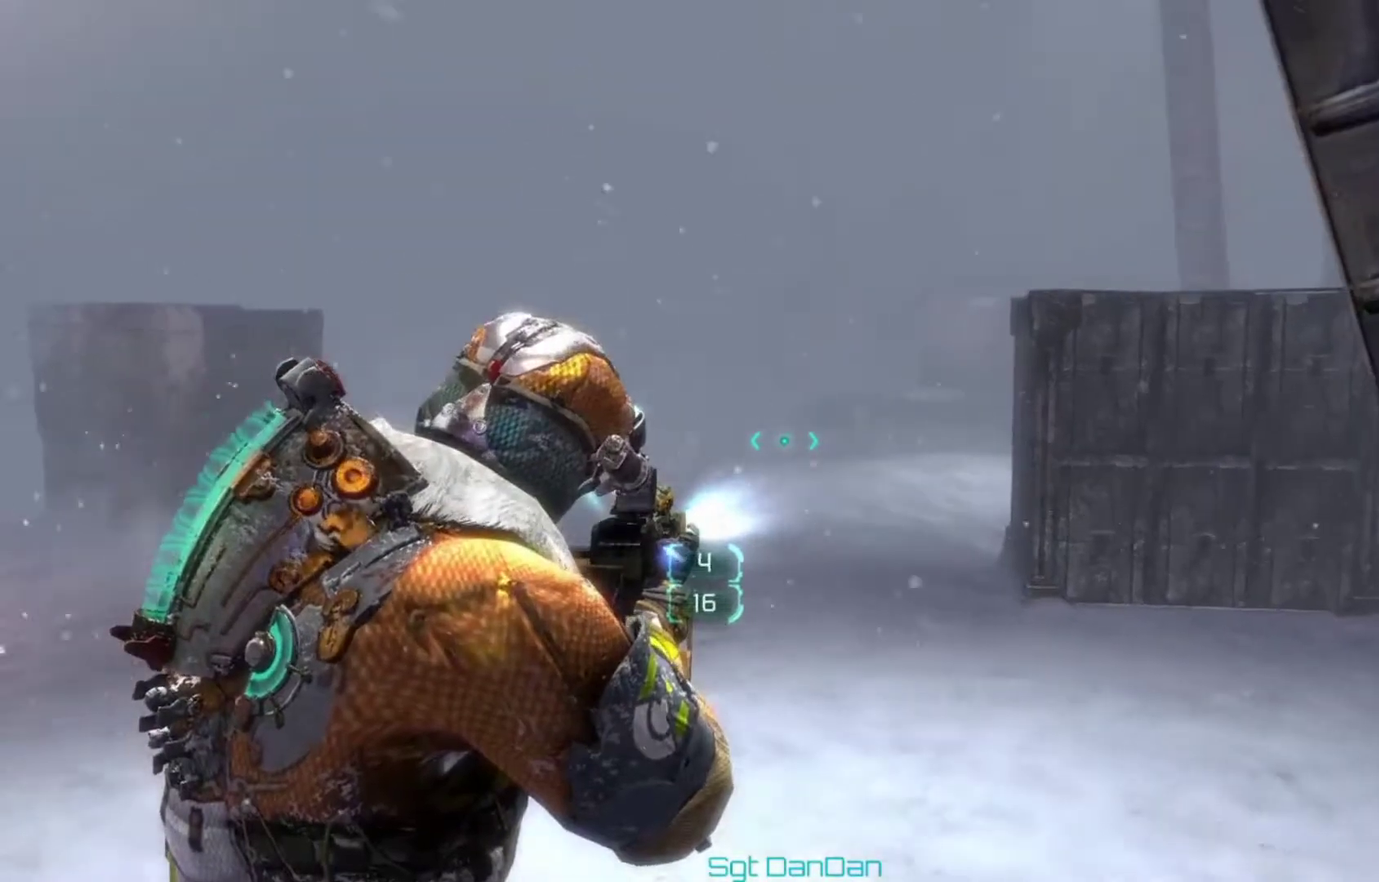
{"dt_ms": 400, "buttons": [], "left_stick": "left", "right_stick": "center", "events": [[133, "right_stick", "center"], [333, "left_stick", "left"]]}
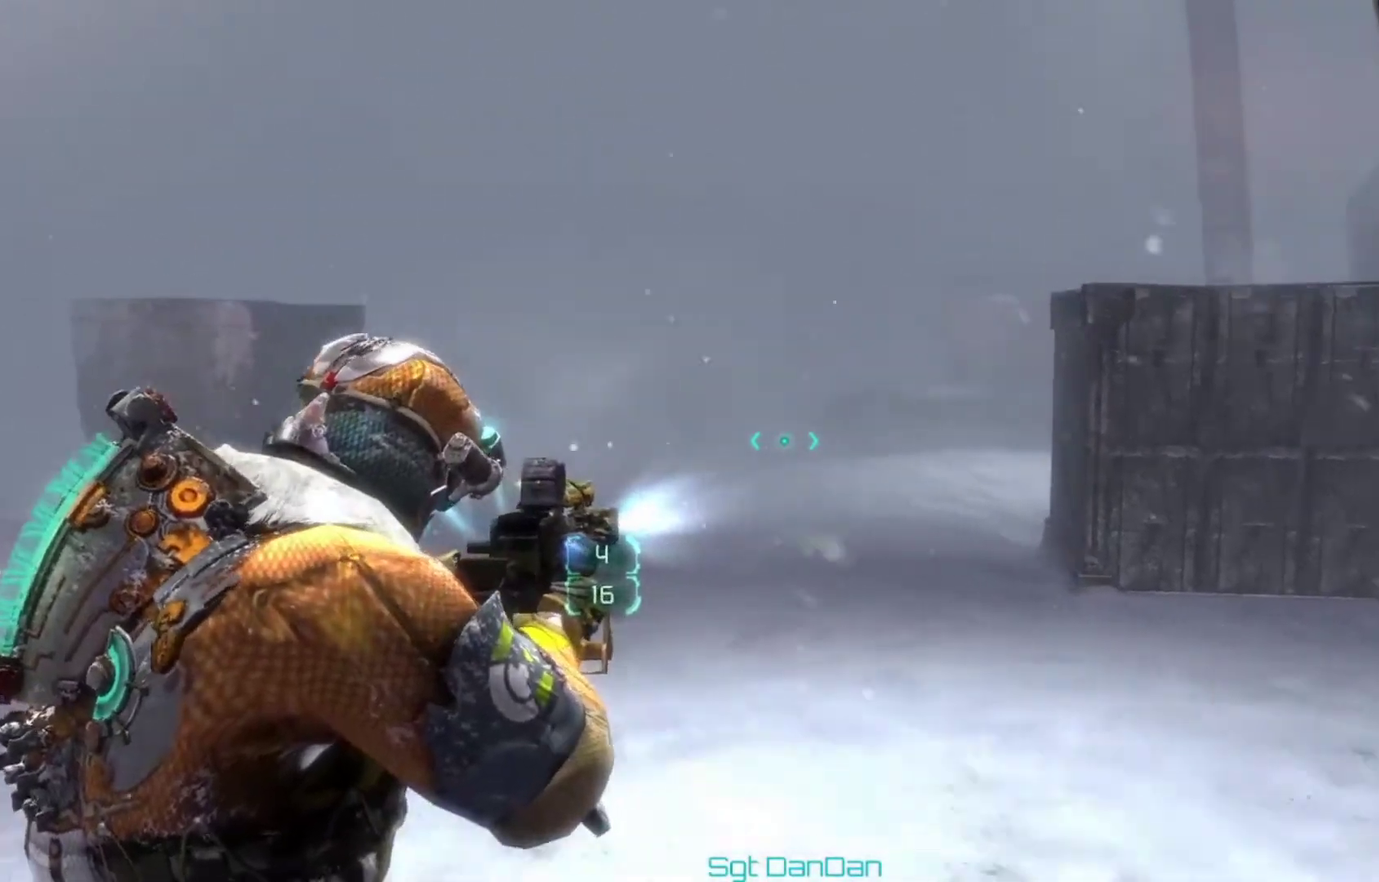
{"dt_ms": 900, "buttons": [], "left_stick": "up-left", "right_stick": "right"}
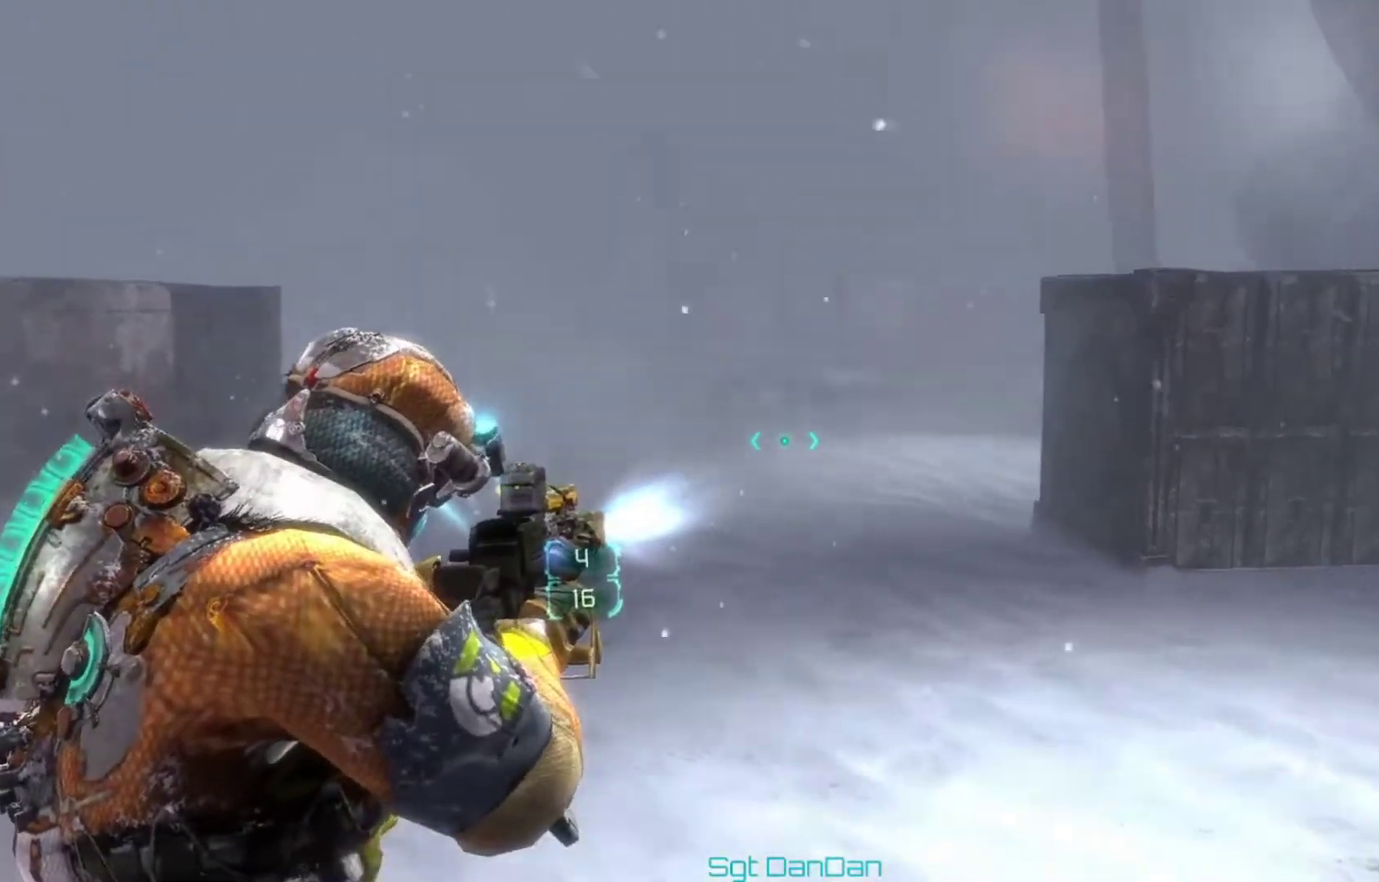
{"dt_ms": 300, "buttons": [], "left_stick": "up-right", "right_stick": "left"}
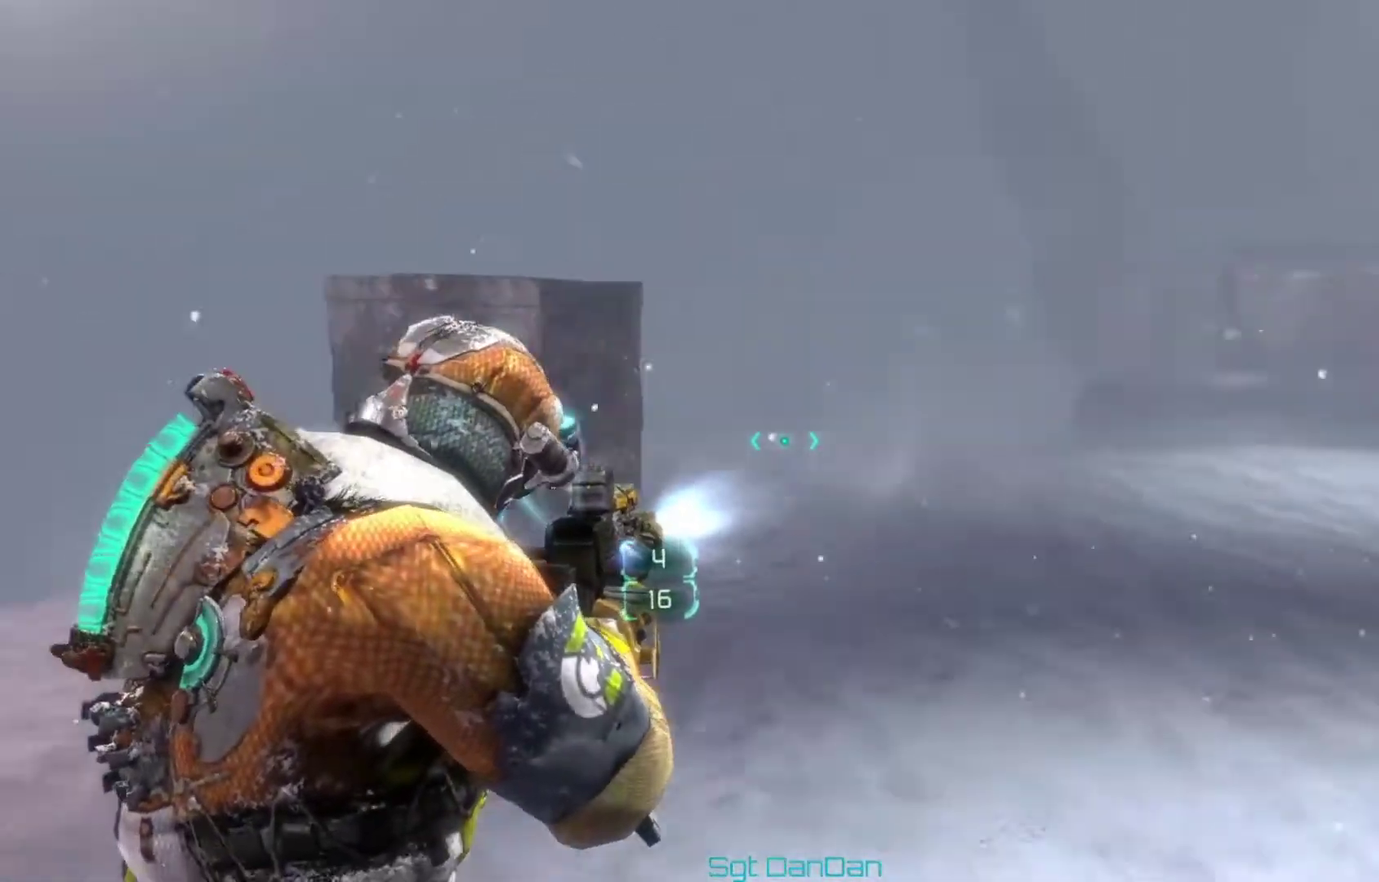
{"dt_ms": 500, "buttons": [], "left_stick": "up-right", "right_stick": "left", "events": [[100, "right_stick", "center"], [467, "right_stick", "left"]]}
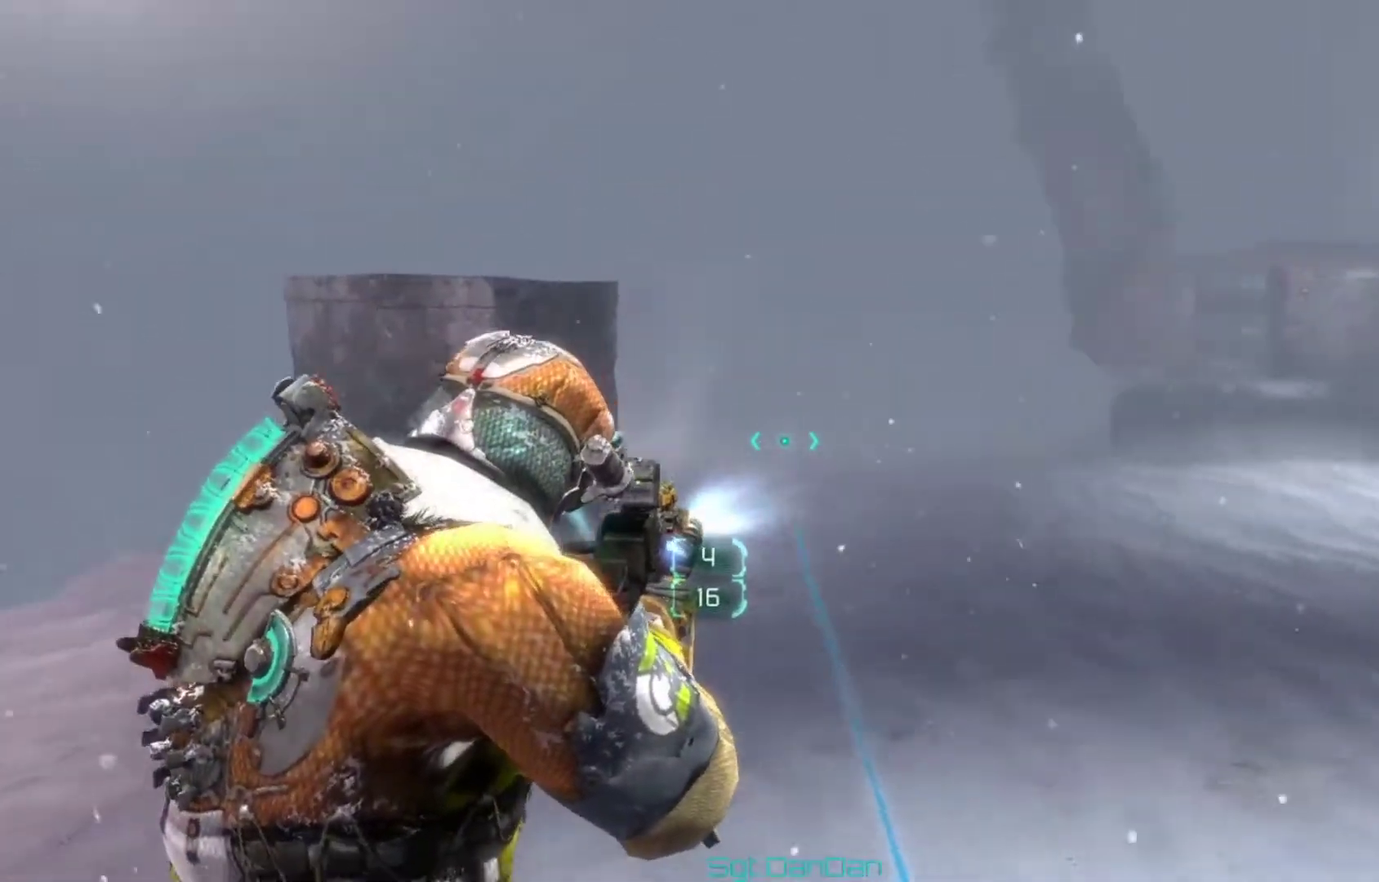
{"dt_ms": 300, "buttons": [], "left_stick": "right", "right_stick": "center", "events": [[167, "left_stick", "right"], [167, "right_stick", "center"]]}
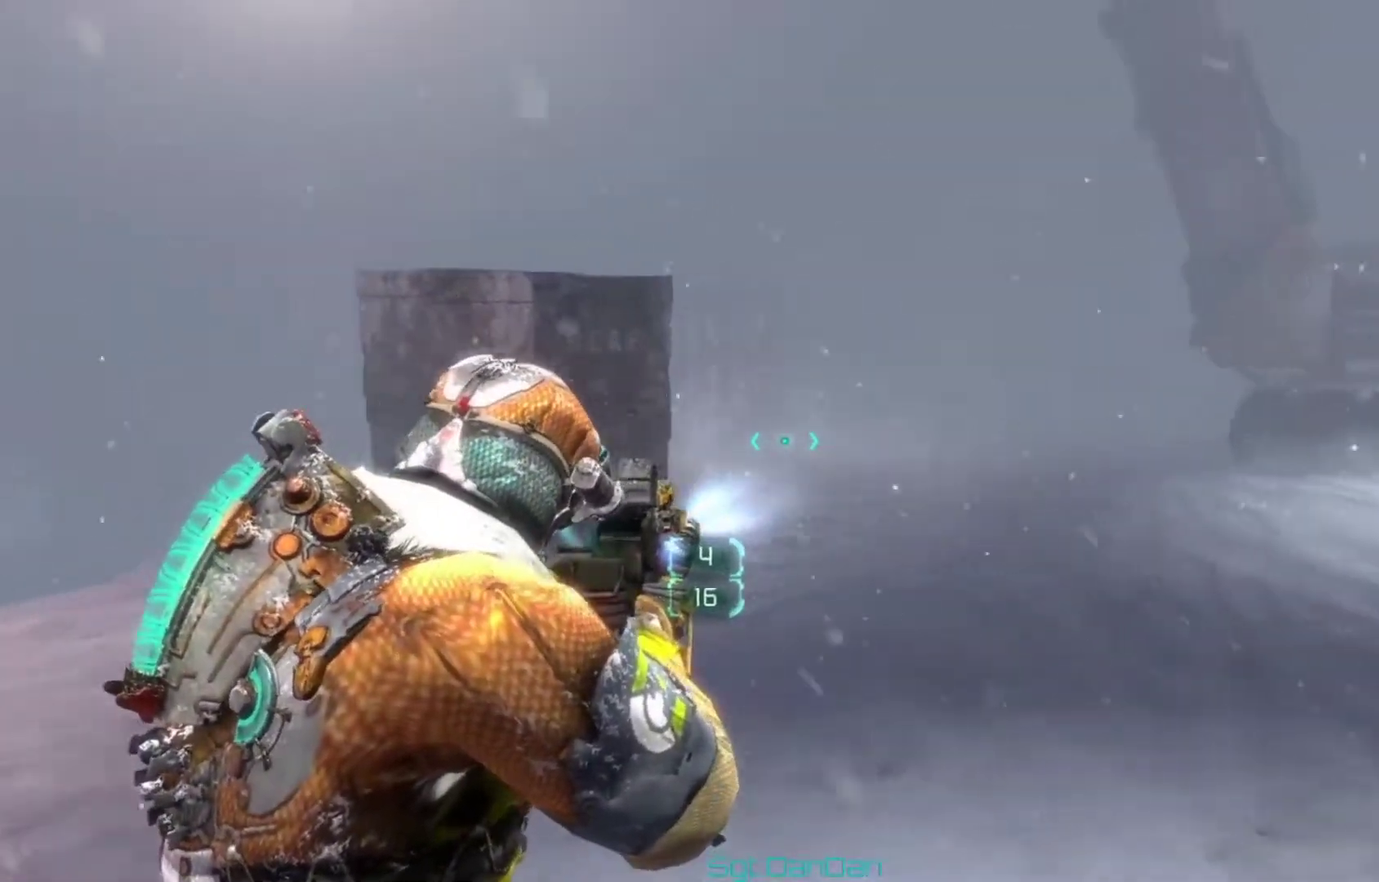
{"dt_ms": 700, "buttons": [], "left_stick": "up-left", "right_stick": "center", "events": [[67, "left_stick", "up-left"], [67, "right_stick", "right"], [267, "right_stick", "center"]]}
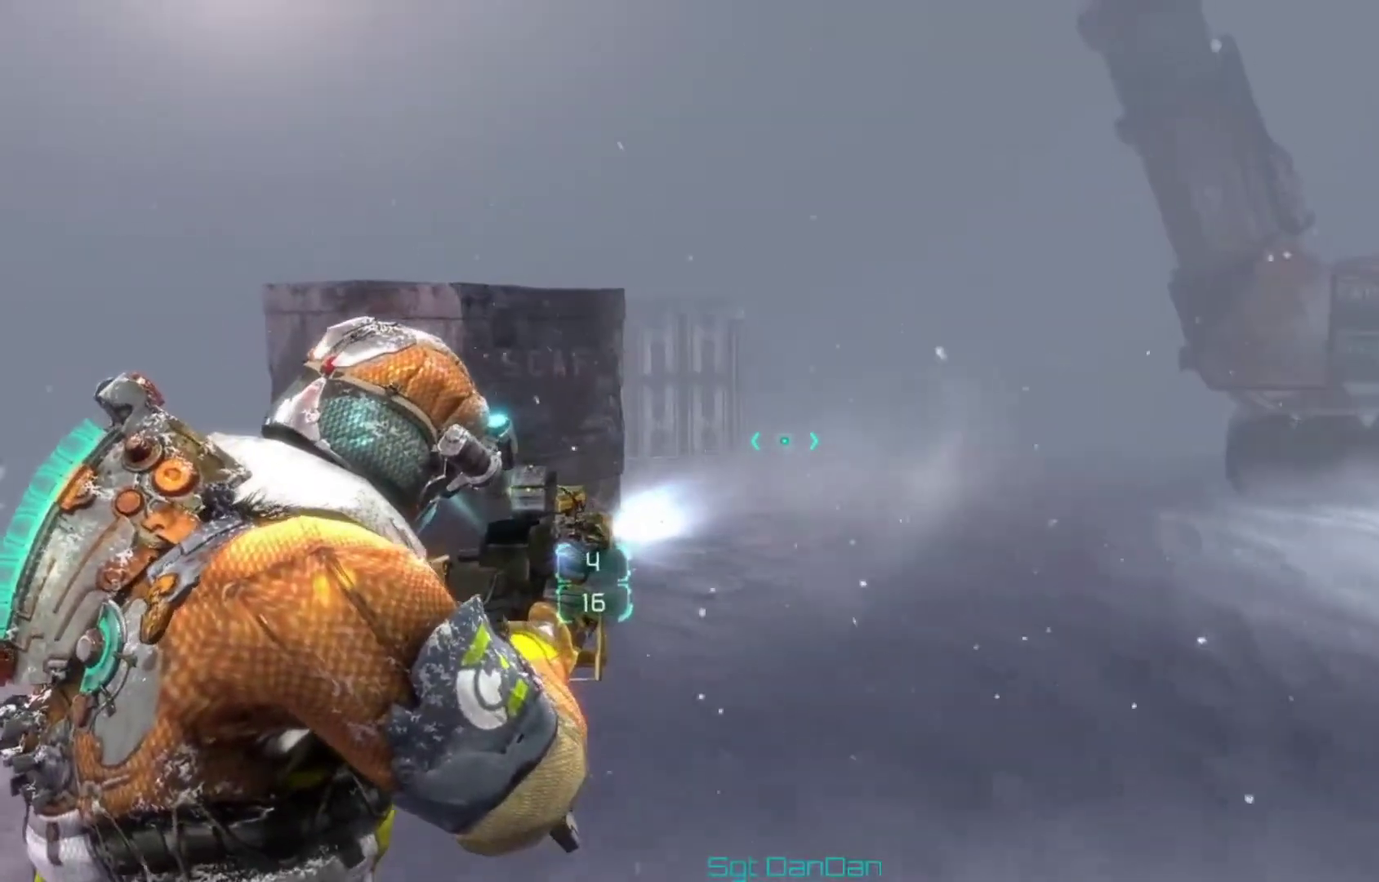
{"dt_ms": 500, "buttons": [], "left_stick": "left", "right_stick": "left", "events": [[200, "left_stick", "left"], [333, "right_stick", "right"], [500, "right_stick", "left"]]}
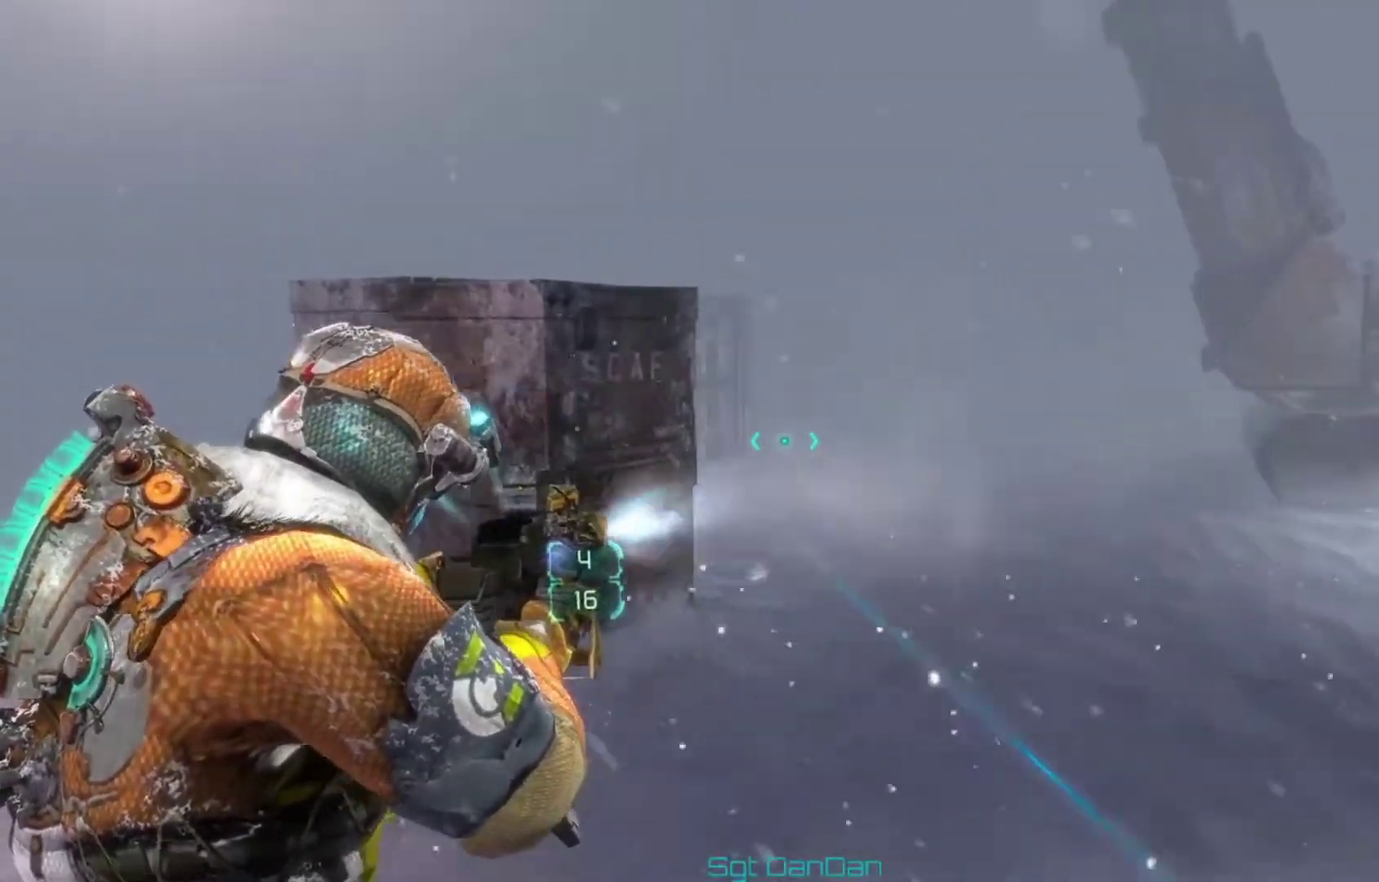
{"dt_ms": 500, "buttons": [], "left_stick": "down-left", "right_stick": "right", "events": [[200, "left_stick", "down-left"], [233, "right_stick", "center"], [500, "right_stick", "right"]]}
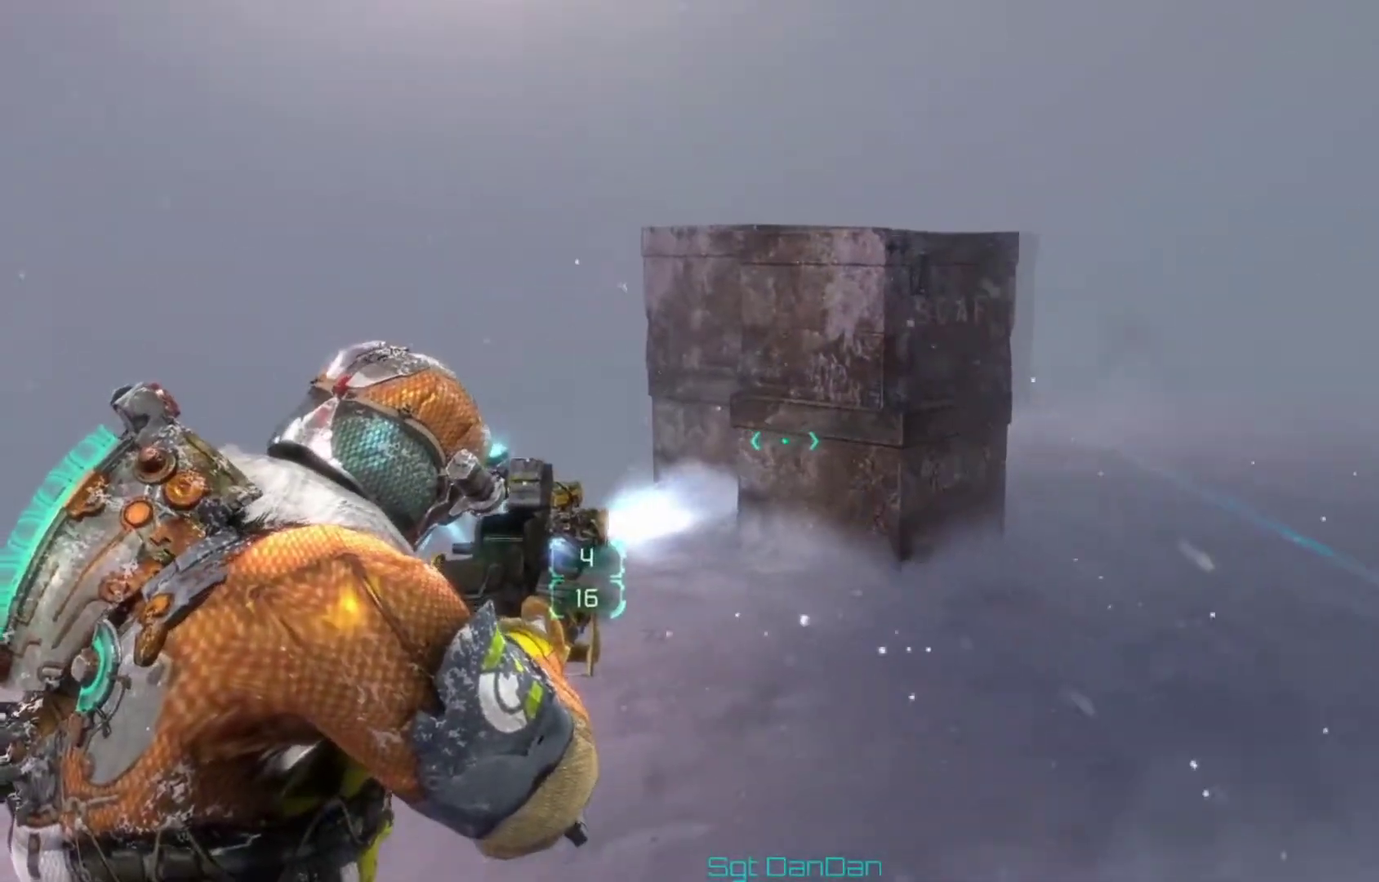
{"dt_ms": 400, "buttons": [], "left_stick": "up", "right_stick": "center", "events": [[100, "left_stick", "down"], [267, "right_stick", "center"], [333, "left_stick", "up"]]}
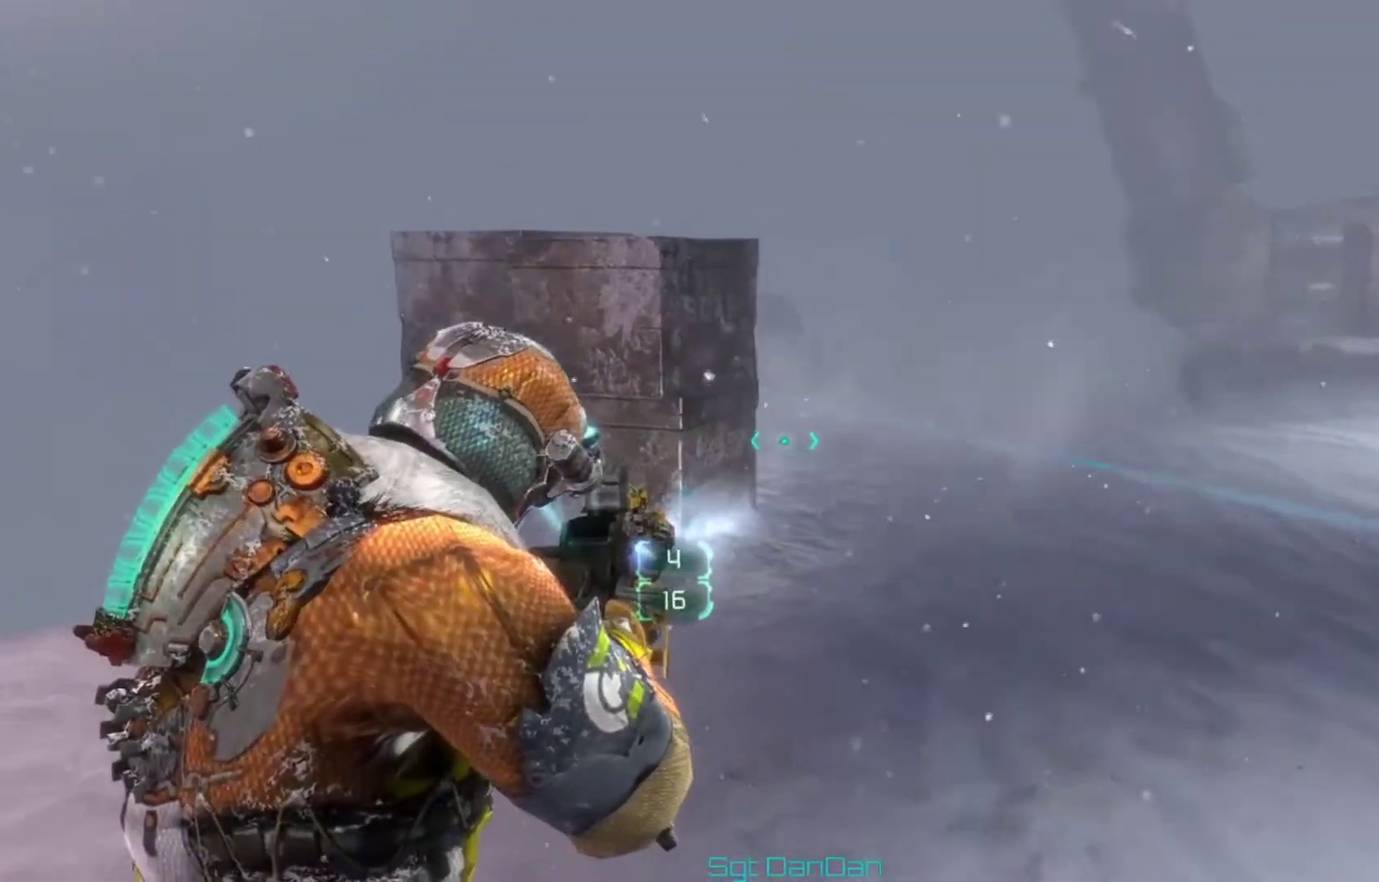
{"dt_ms": 600, "buttons": [], "left_stick": "right", "right_stick": "left", "events": [[233, "left_stick", "up-right"], [433, "left_stick", "right"], [533, "right_stick", "left"]]}
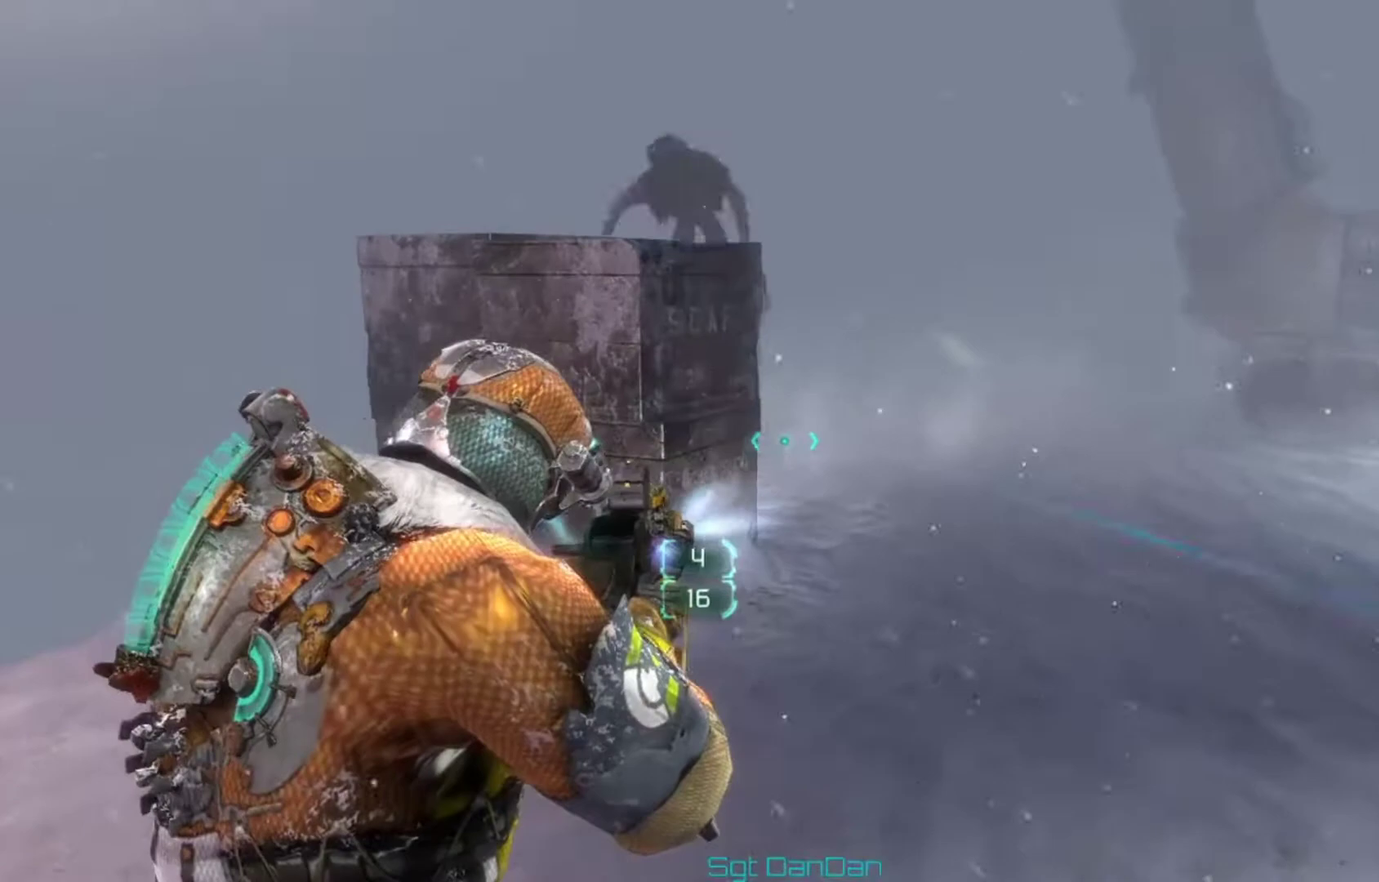
{"dt_ms": 600, "buttons": [], "left_stick": "center", "right_stick": "down", "events": [[33, "left_stick", "down-right"], [33, "right_stick", "up-left"], [167, "left_stick", "down"], [500, "right_stick", "center"], [600, "left_stick", "center"], [600, "right_stick", "down"]]}
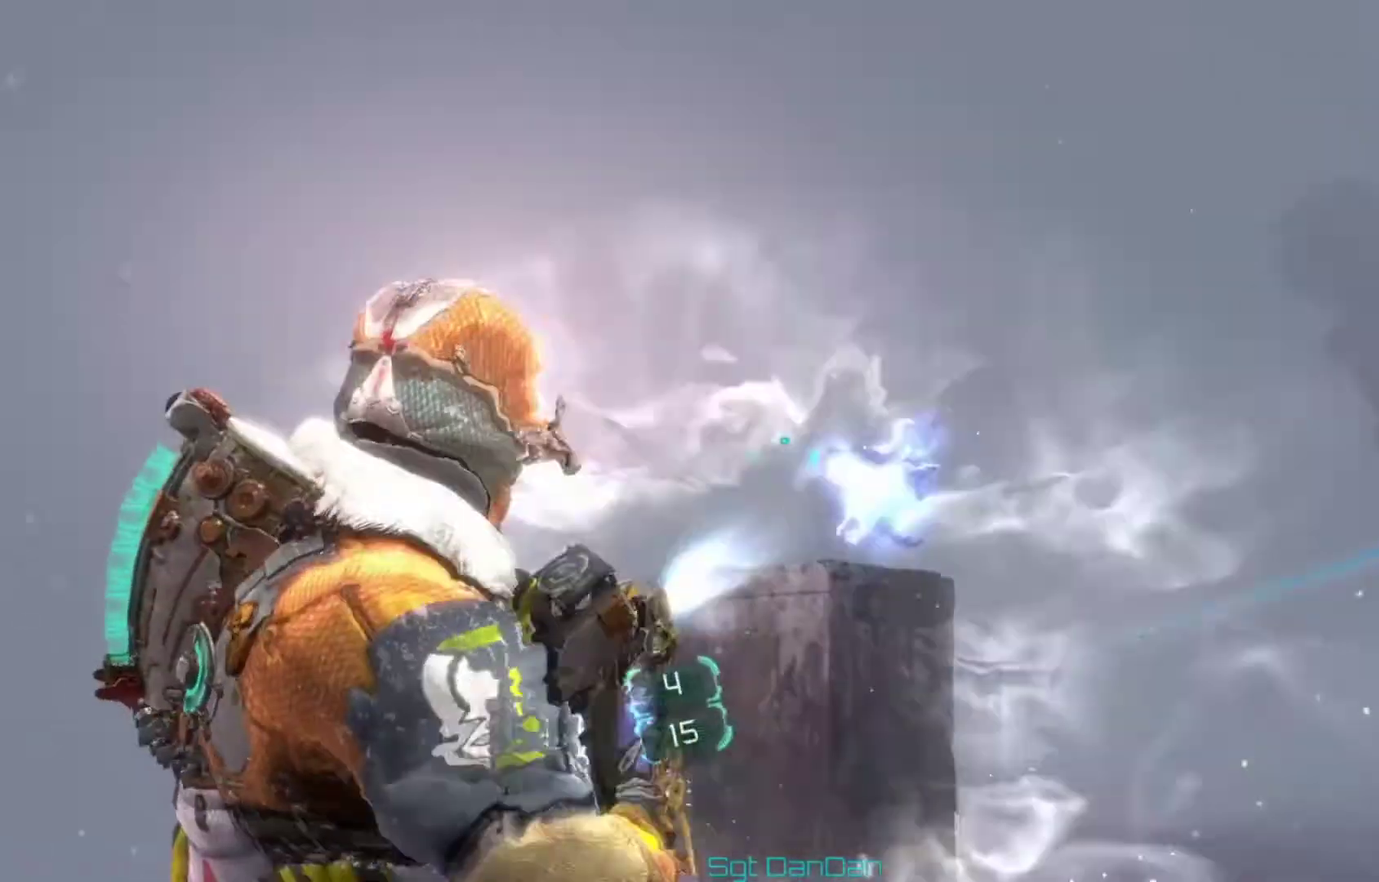
{"dt_ms": 400, "buttons": [], "left_stick": "up", "right_stick": "down-right", "events": [[100, "left_stick", "up"], [167, "right_stick", "center"], [367, "right_stick", "down-right"]]}
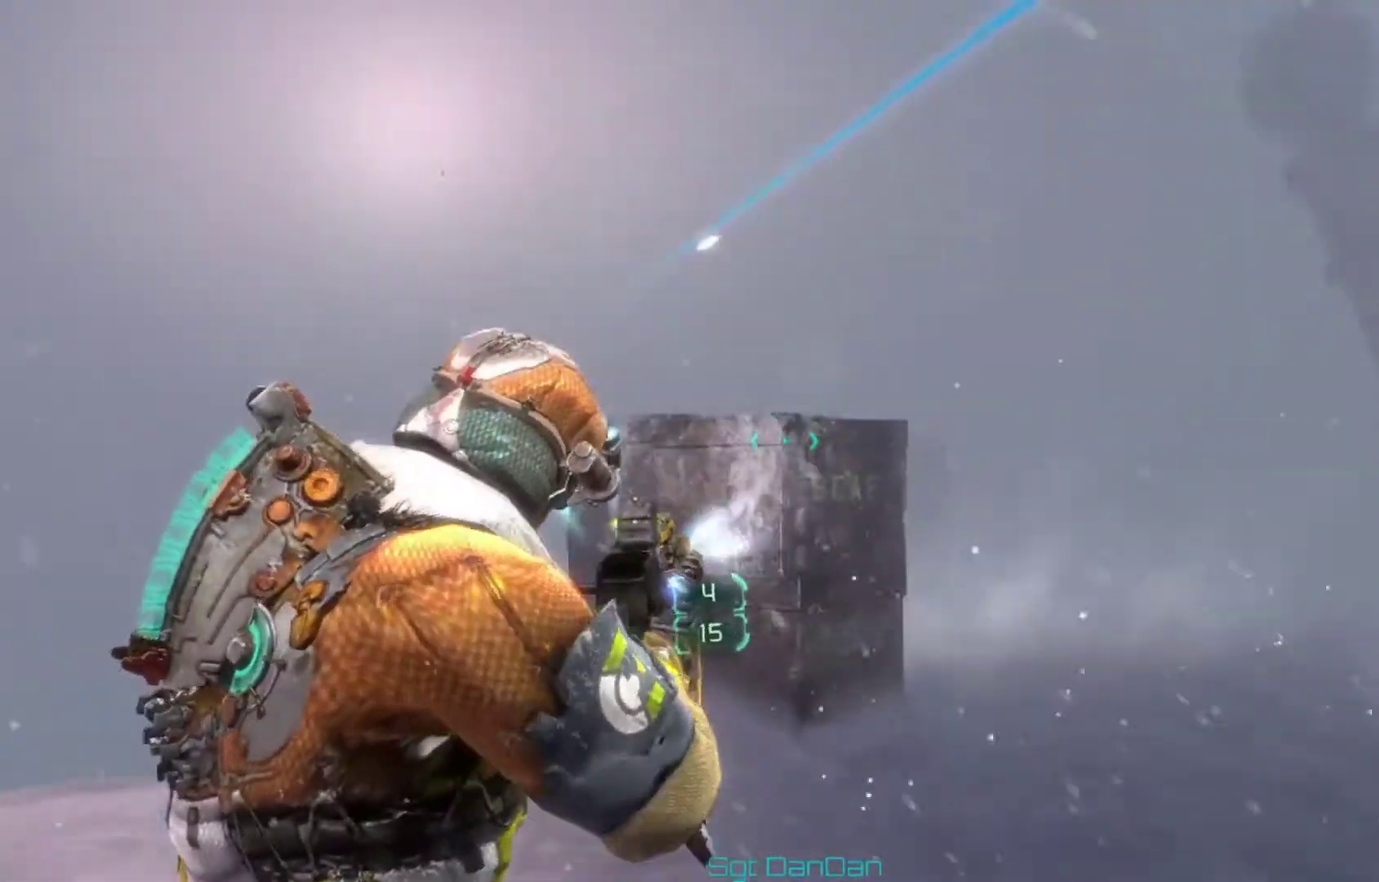
{"dt_ms": 500, "buttons": [], "left_stick": "up-right", "right_stick": "left", "events": [[200, "left_stick", "up-right"], [233, "right_stick", "center"], [400, "right_stick", "left"]]}
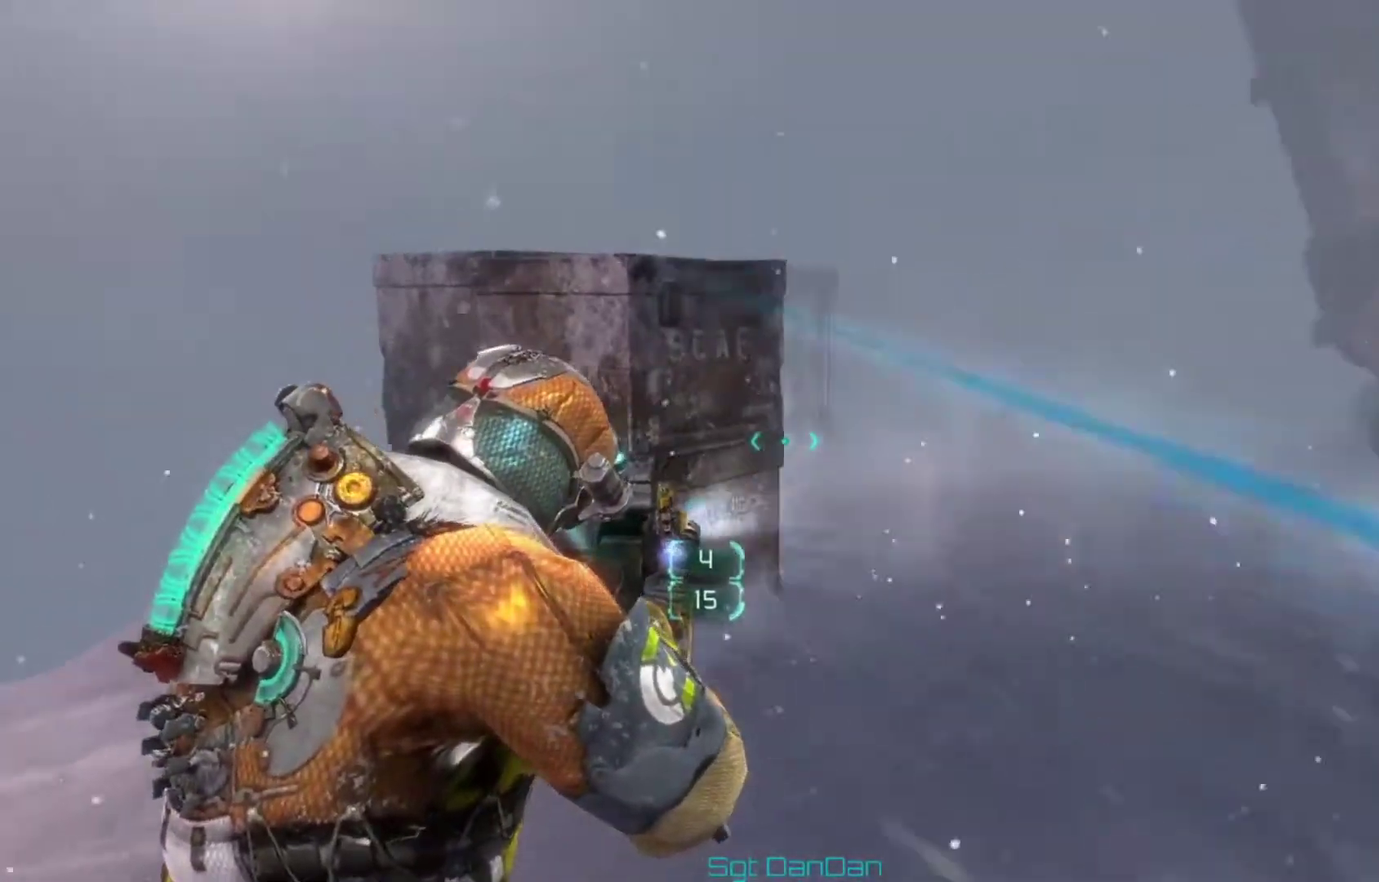
{"dt_ms": 500, "buttons": [], "left_stick": "up-right", "right_stick": "left", "events": [[67, "right_stick", "center"], [400, "right_stick", "left"]]}
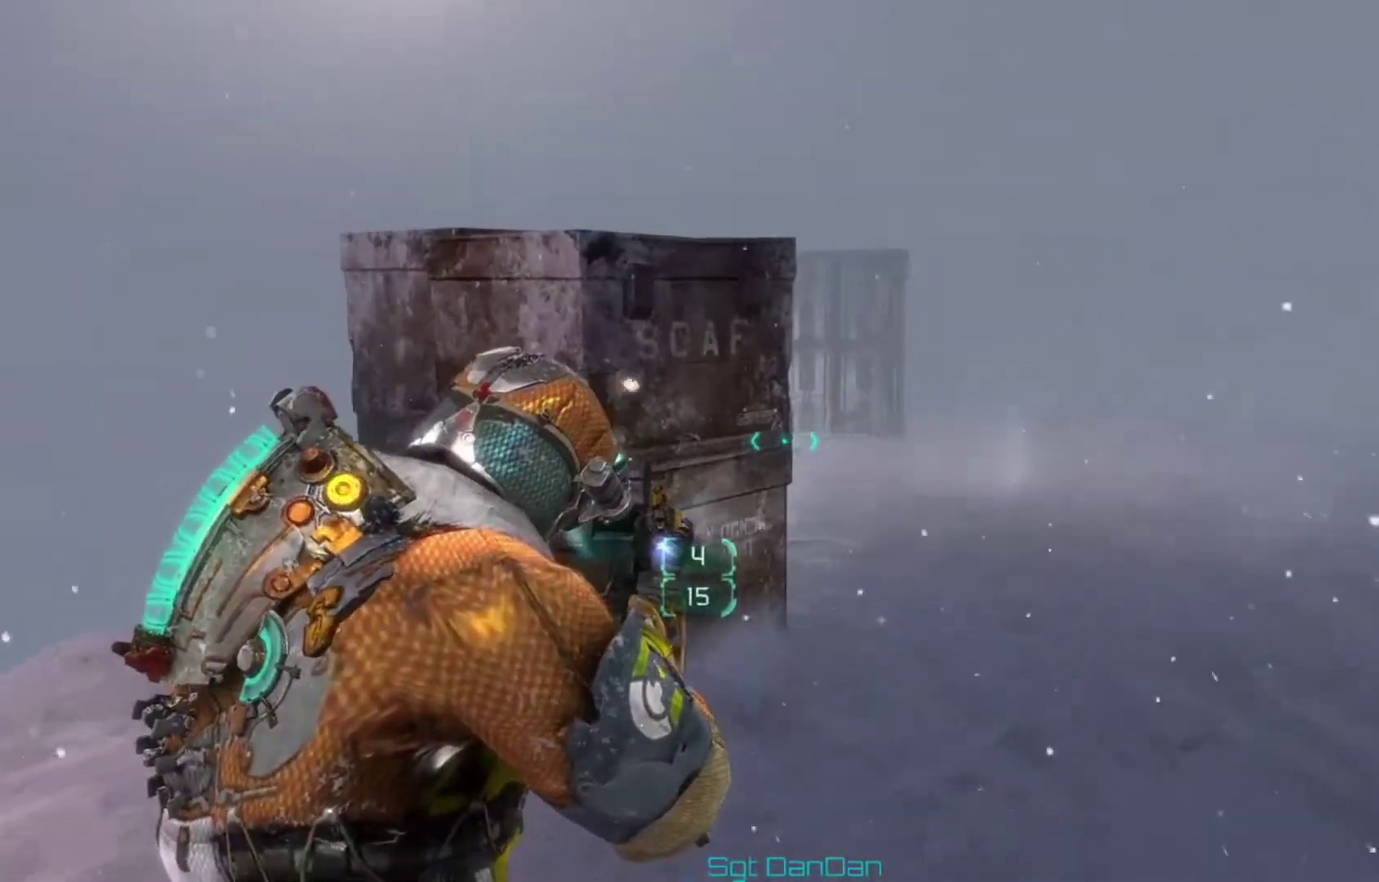
{"dt_ms": 500, "buttons": [], "left_stick": "up-right", "right_stick": "left", "events": [[100, "right_stick", "center"], [333, "right_stick", "left"]]}
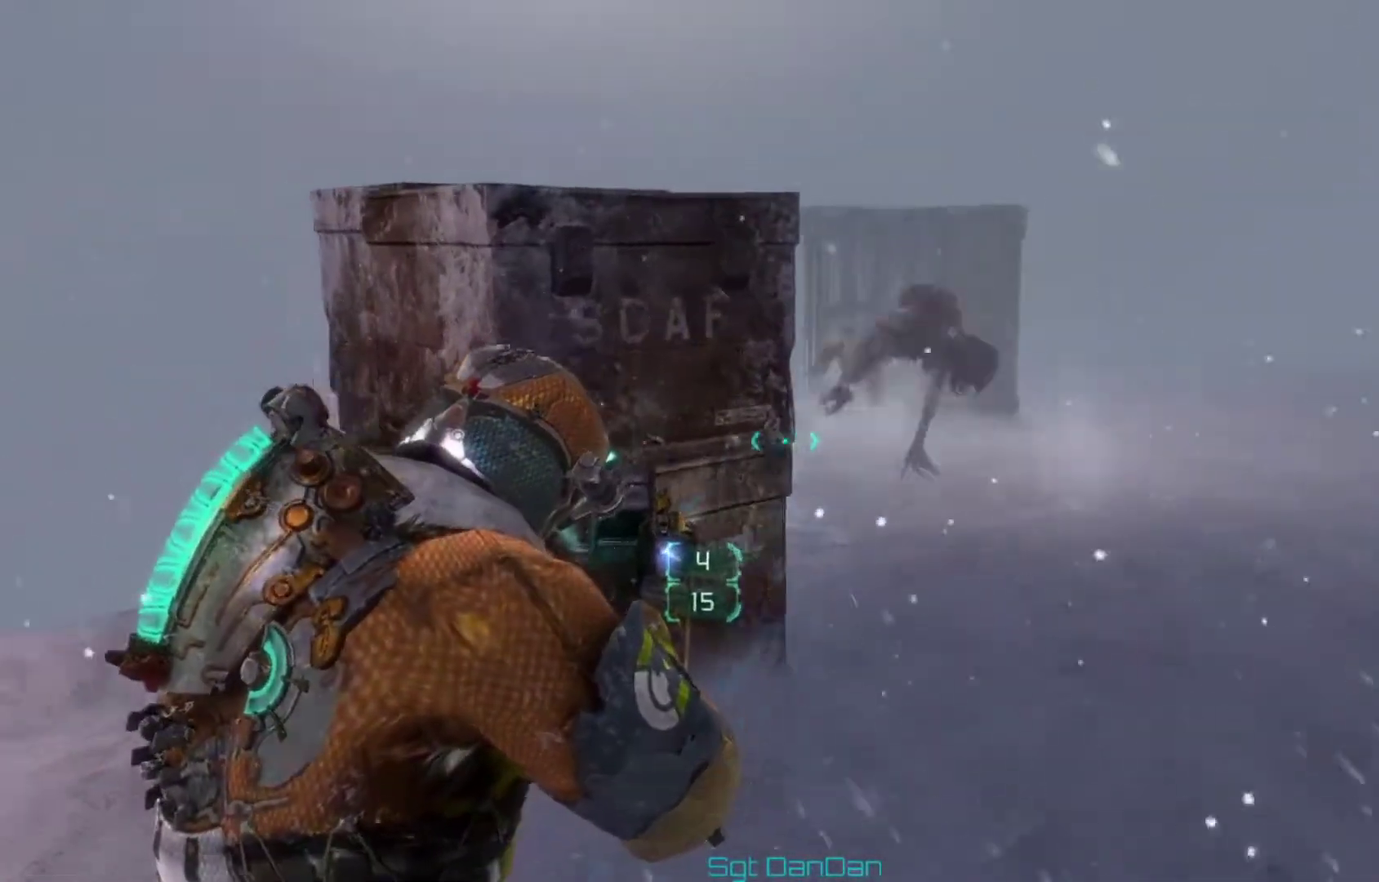
{"dt_ms": 400, "buttons": [], "left_stick": "up-right", "right_stick": "center", "events": [[33, "right_stick", "center"], [333, "right_stick", "up-right"], [400, "right_stick", "center"]]}
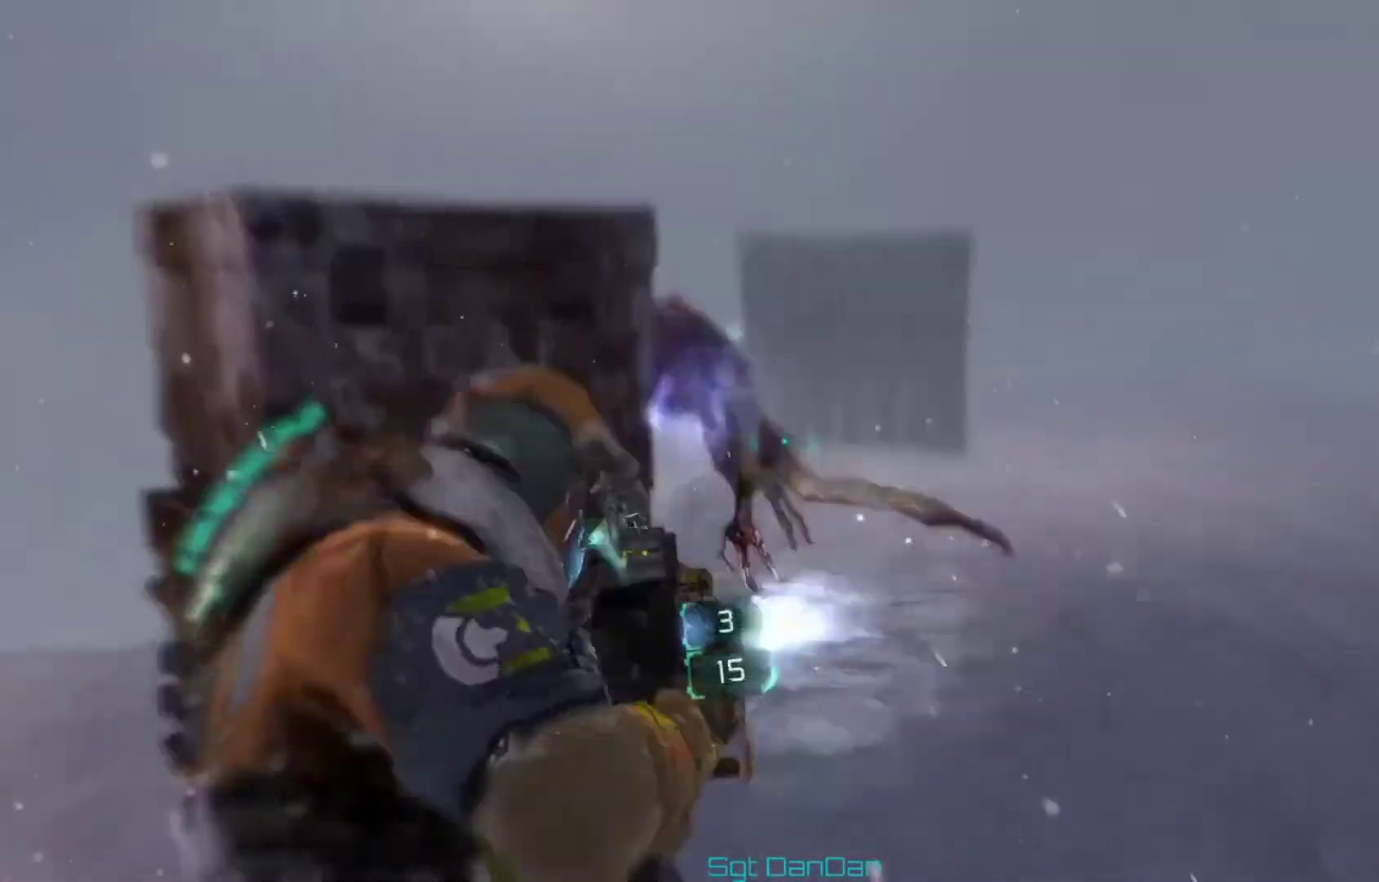
{"dt_ms": 600, "buttons": [], "left_stick": "down-left", "right_stick": "center", "events": [[33, "left_stick", "center"], [100, "left_stick", "left"], [167, "left_stick", "down-left"]]}
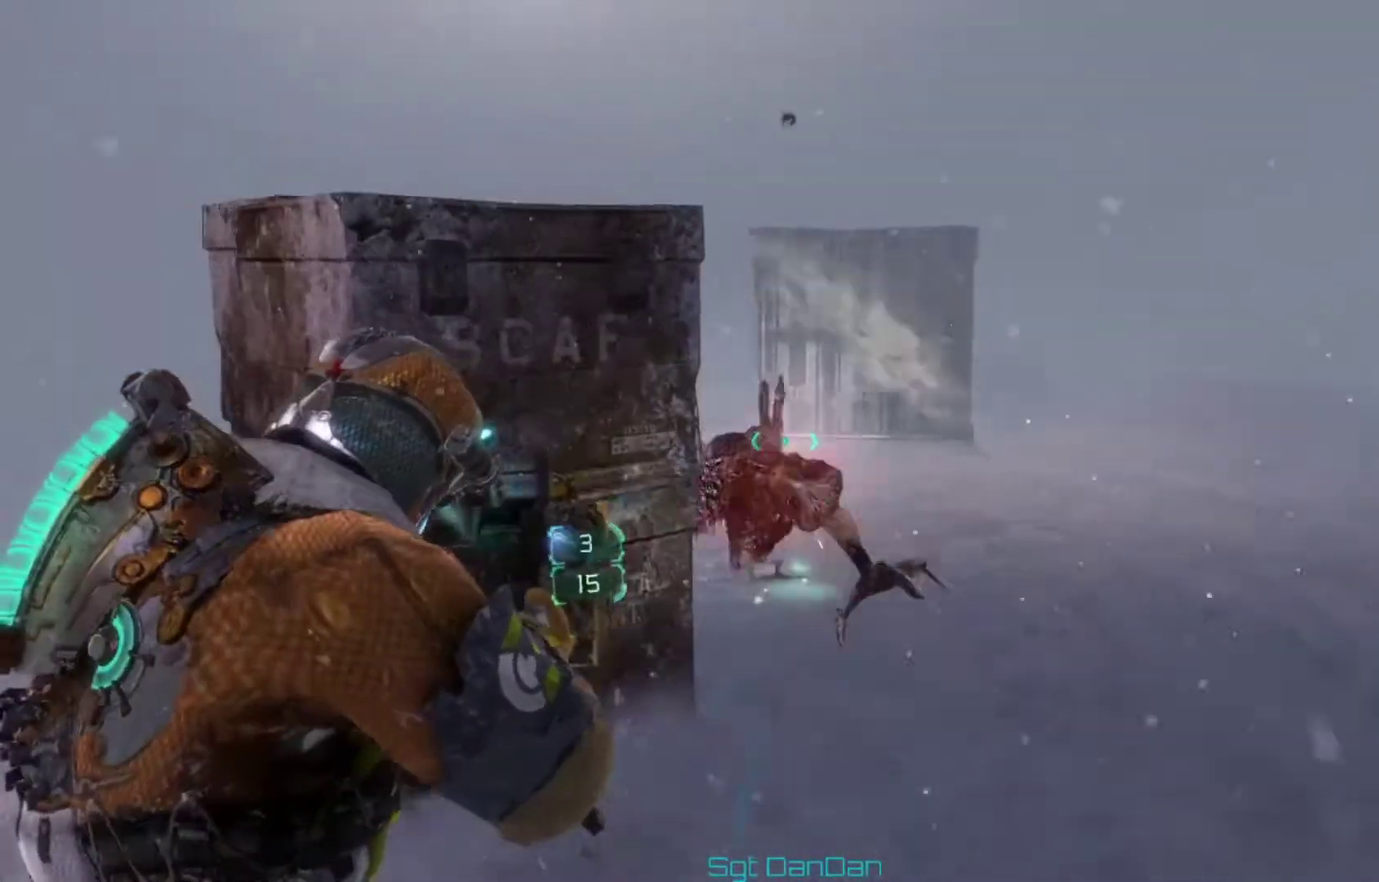
{"dt_ms": 500, "buttons": [], "left_stick": "down-left", "right_stick": "center", "events": [[33, "right_stick", "right"], [433, "right_stick", "center"]]}
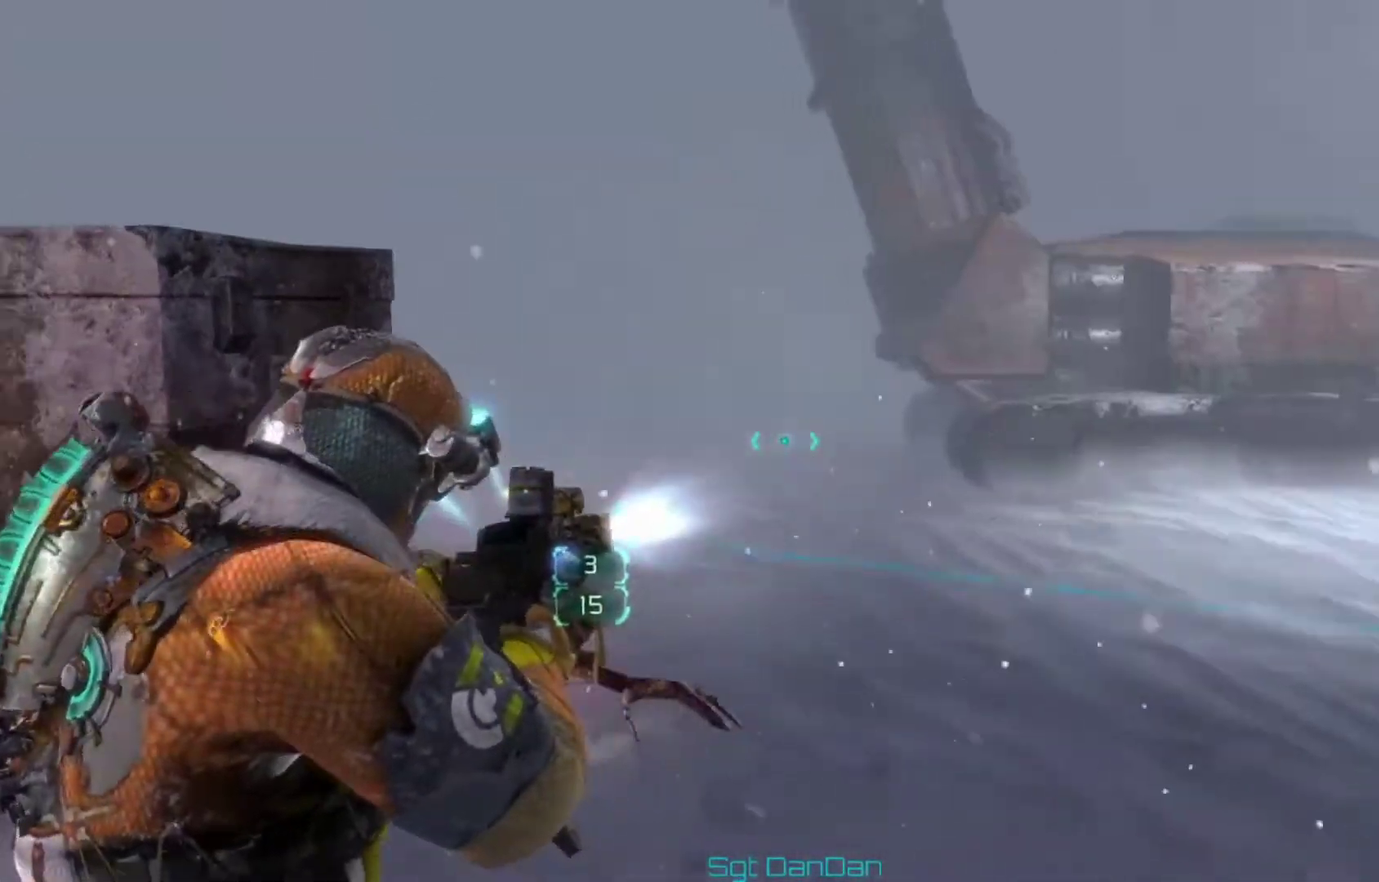
{"dt_ms": 400, "buttons": [], "left_stick": "up-left", "right_stick": "right", "events": [[133, "left_stick", "left"], [233, "left_stick", "up-left"], [333, "right_stick", "right"]]}
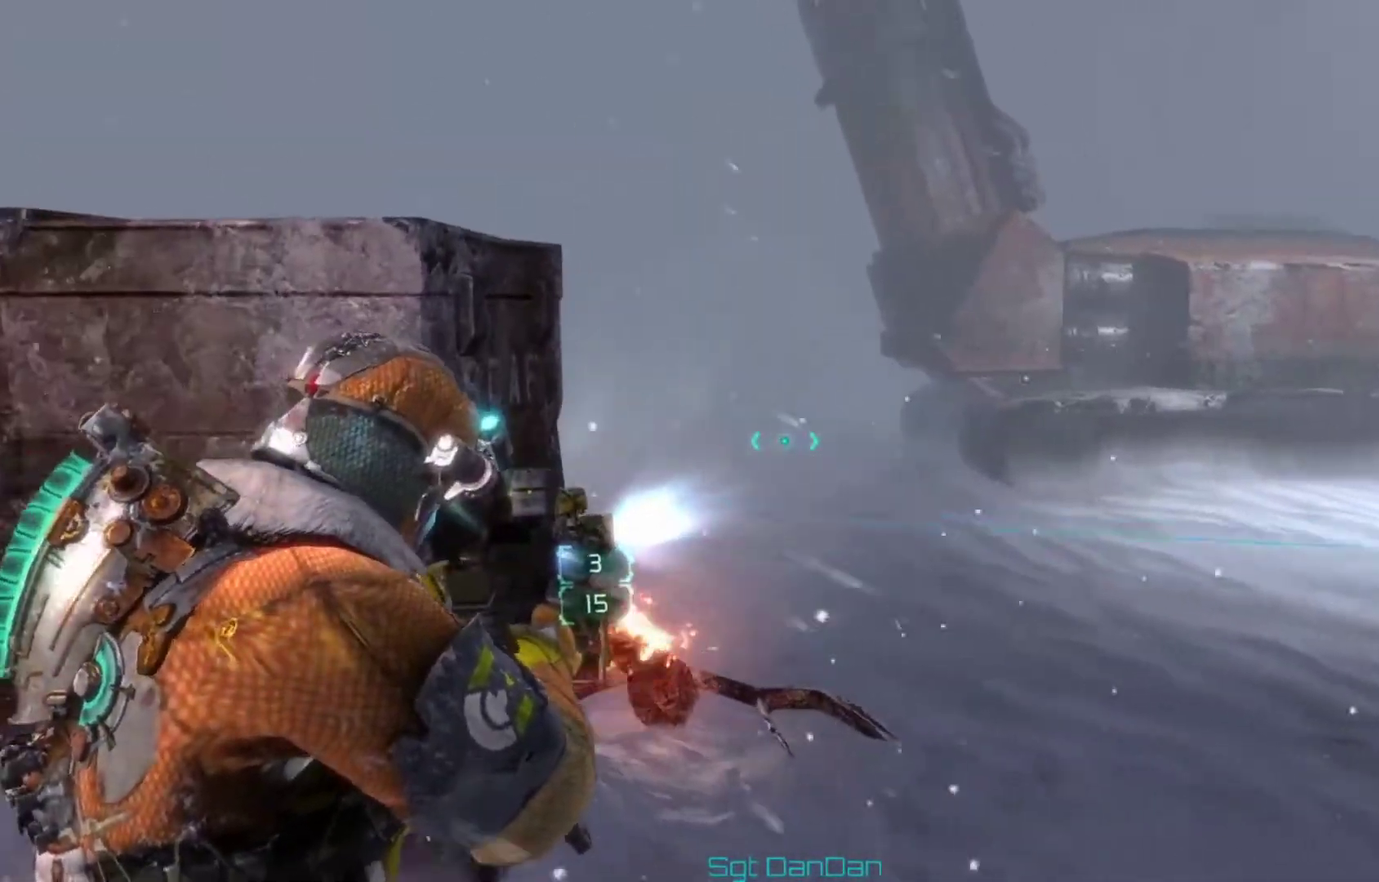
{"dt_ms": 600, "buttons": [], "left_stick": "center", "right_stick": "center", "events": [[67, "left_stick", "left"], [233, "left_stick", "down-left"], [333, "right_stick", "center"], [600, "left_stick", "center"]]}
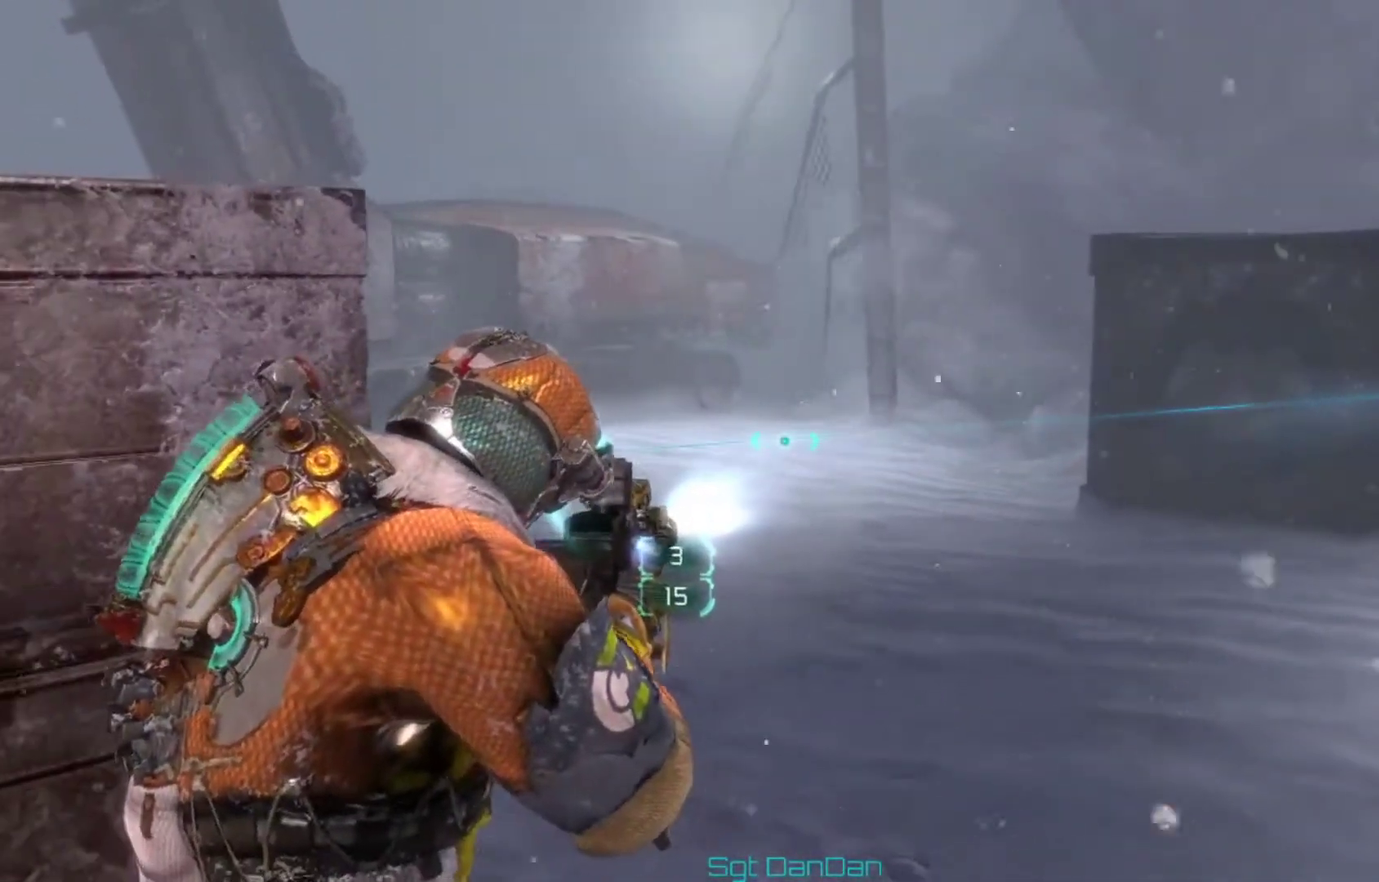
{"dt_ms": 400, "buttons": [], "left_stick": "up-right", "right_stick": "left", "events": [[200, "left_stick", "up-right"], [267, "right_stick", "left"]]}
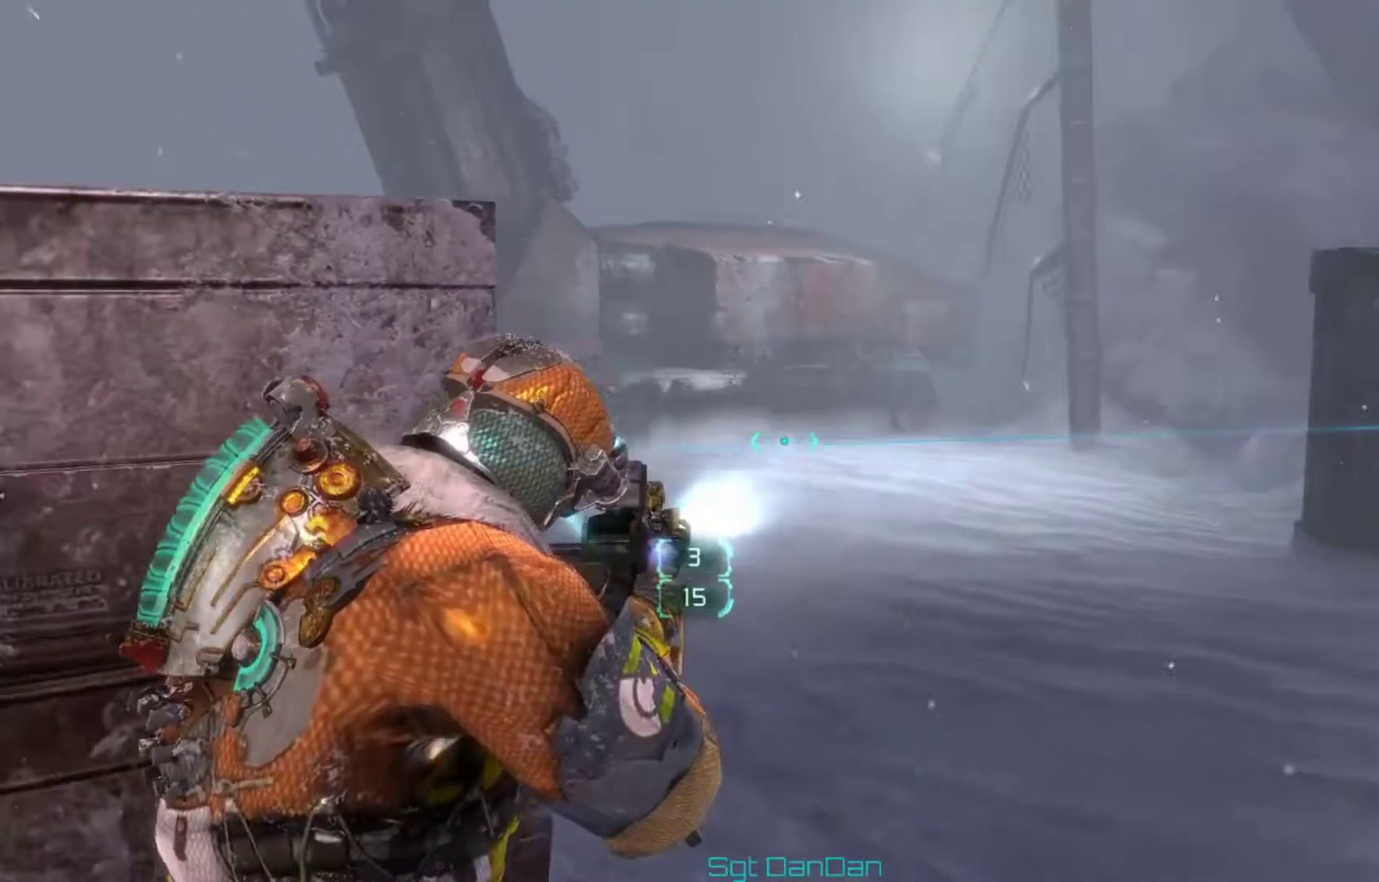
{"dt_ms": 400, "buttons": [], "left_stick": "up-right", "right_stick": "left"}
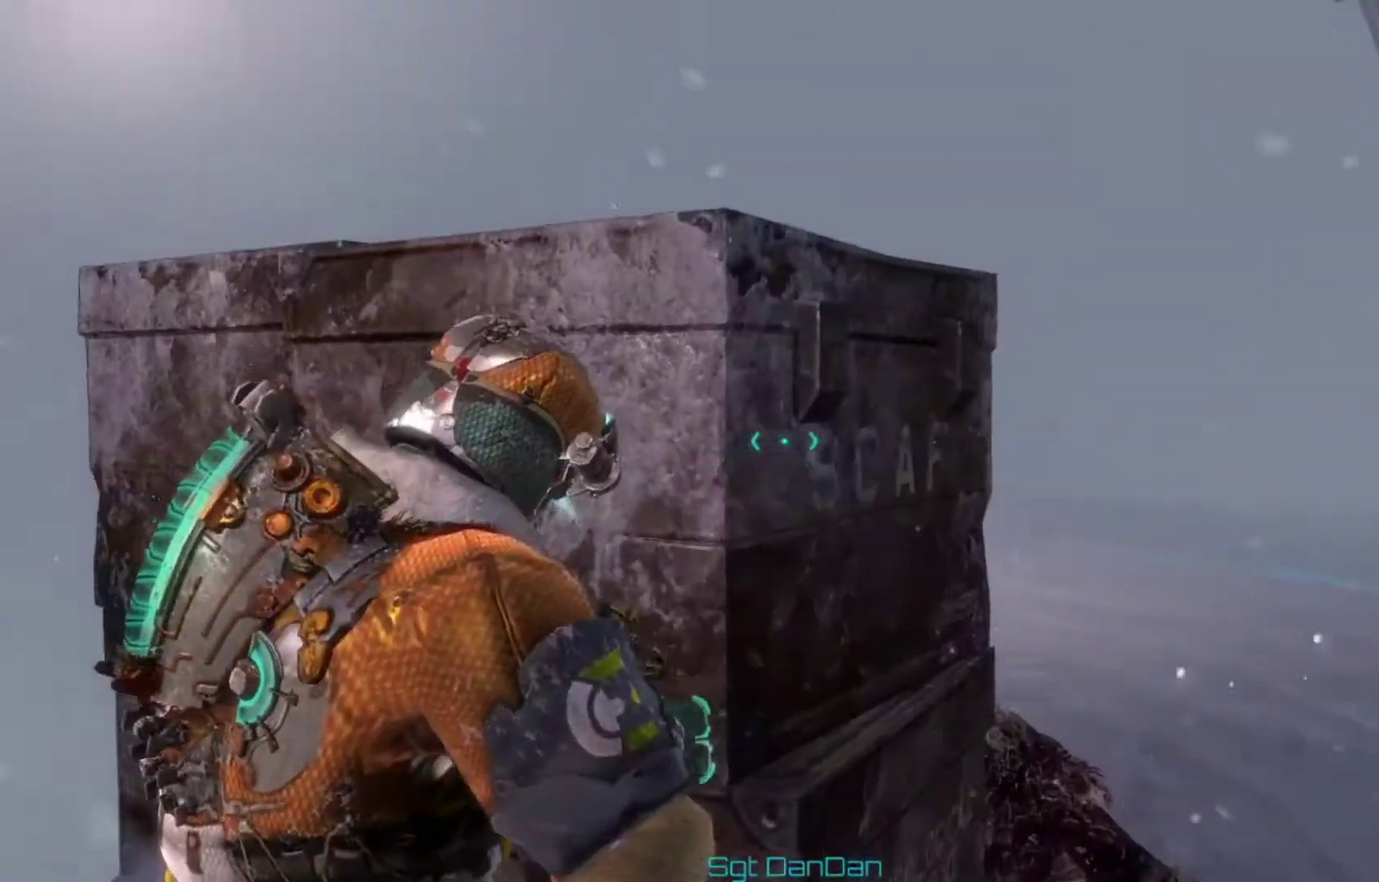
{"dt_ms": 500, "buttons": [], "left_stick": "down-right", "right_stick": "up-left"}
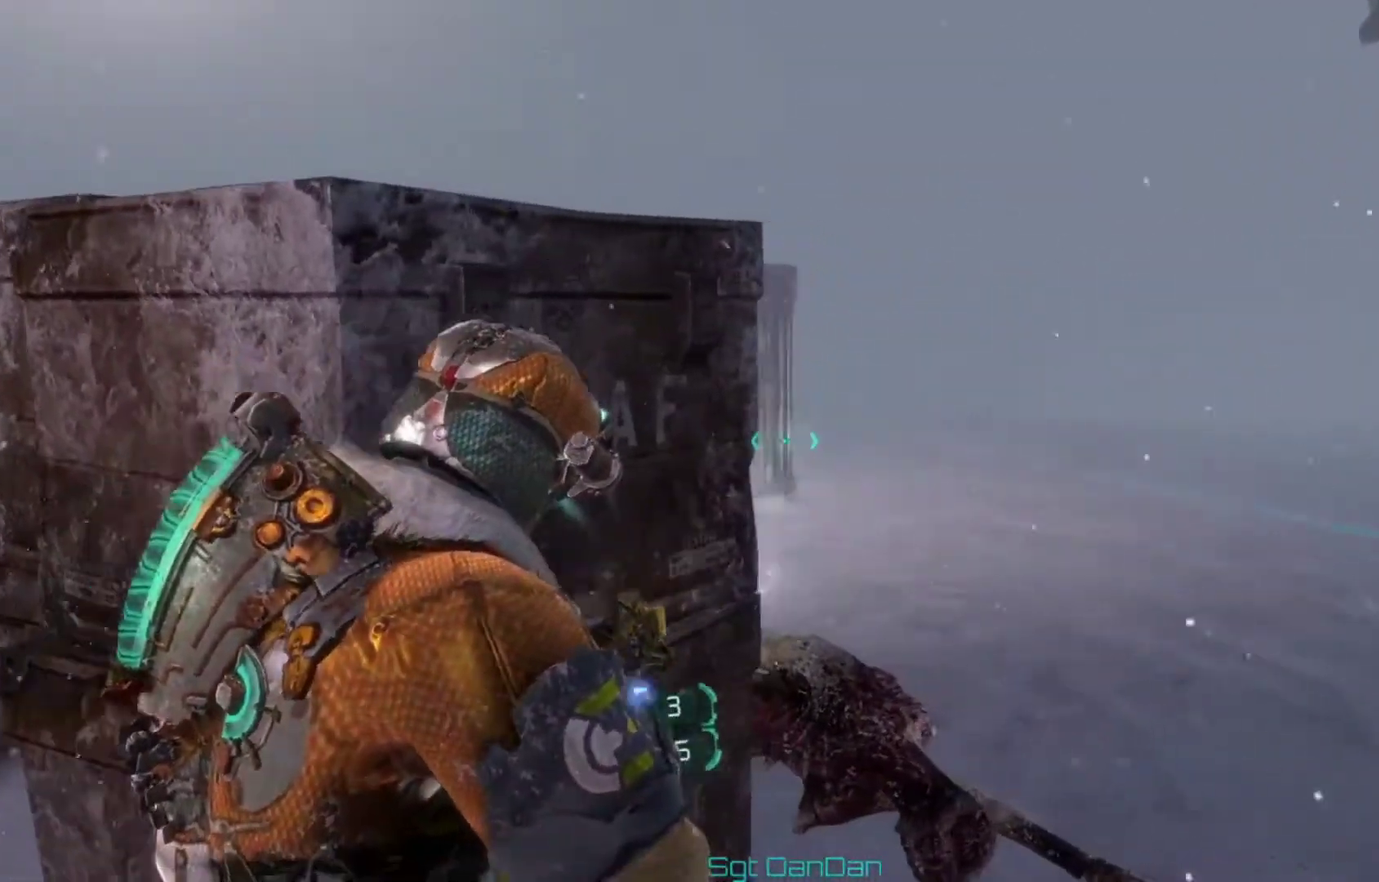
{"dt_ms": 500, "buttons": [], "left_stick": "up-right", "right_stick": "left", "events": [[100, "right_stick", "center"], [167, "left_stick", "up-right"], [233, "right_stick", "up-left"], [300, "right_stick", "left"]]}
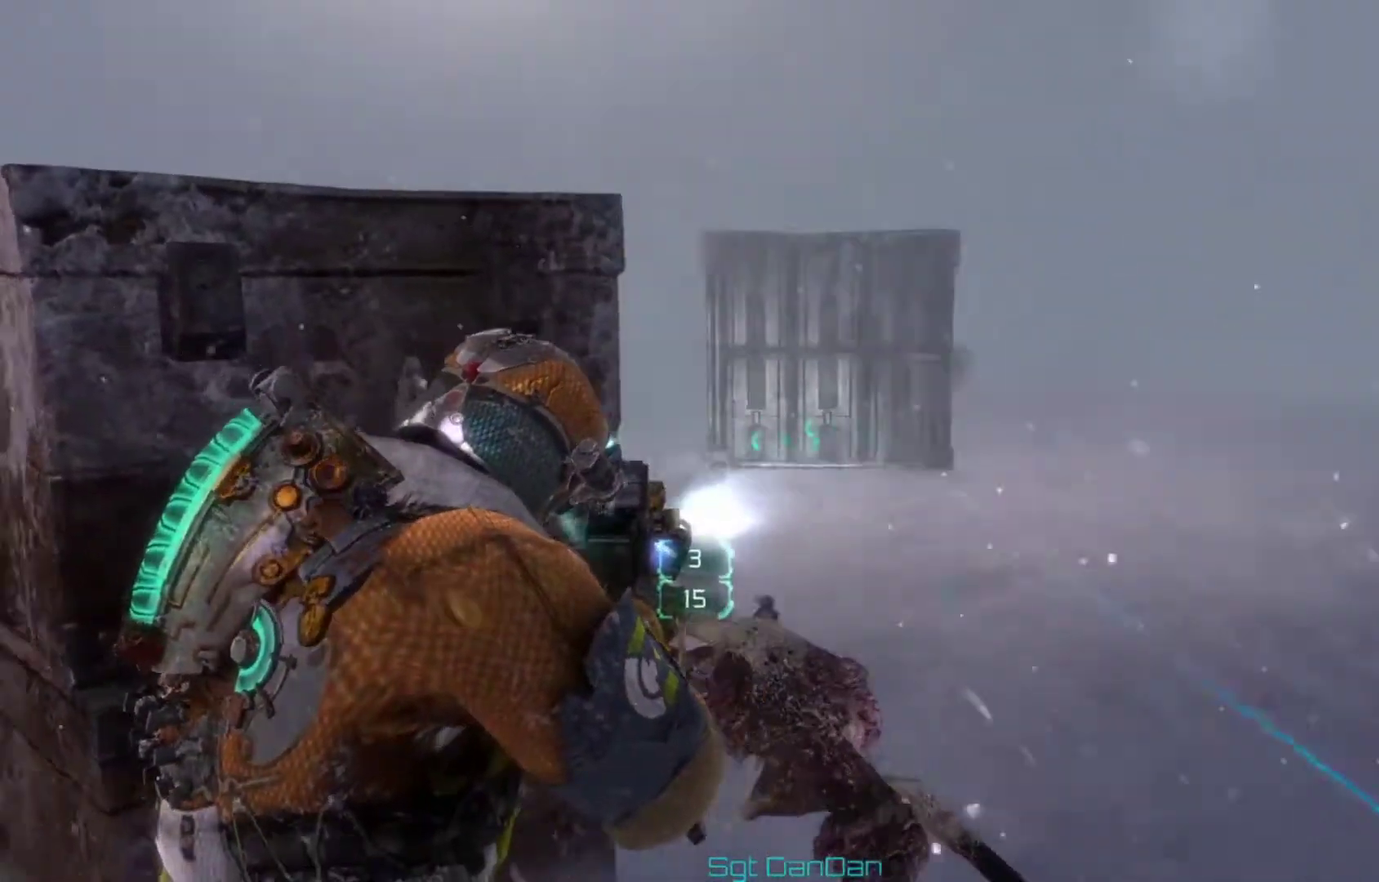
{"dt_ms": 600, "buttons": [], "left_stick": "up-right", "right_stick": "right", "events": [[233, "right_stick", "center"], [500, "right_stick", "right"]]}
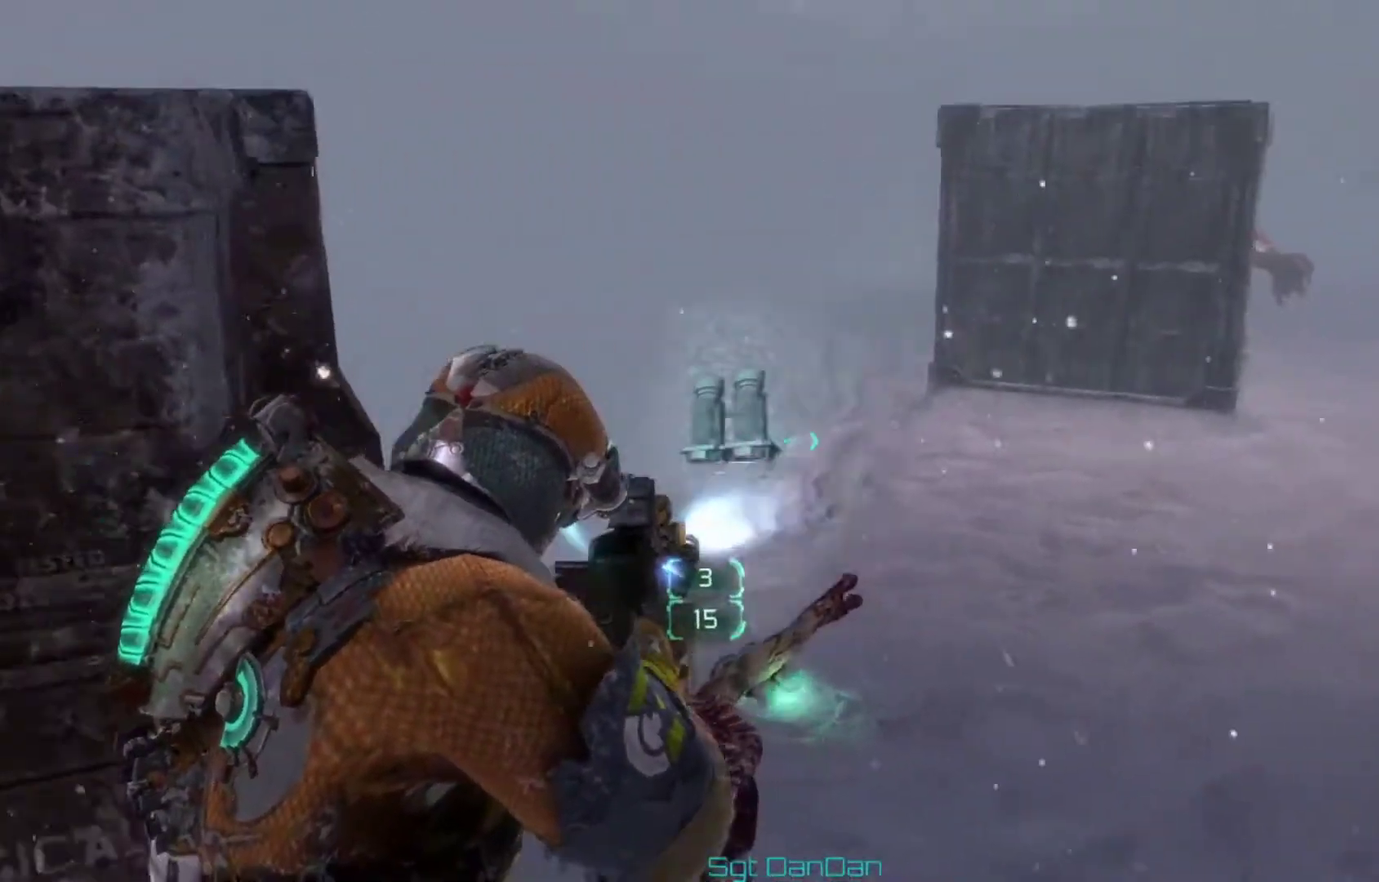
{"dt_ms": 600, "buttons": [], "left_stick": "up-right", "right_stick": "left"}
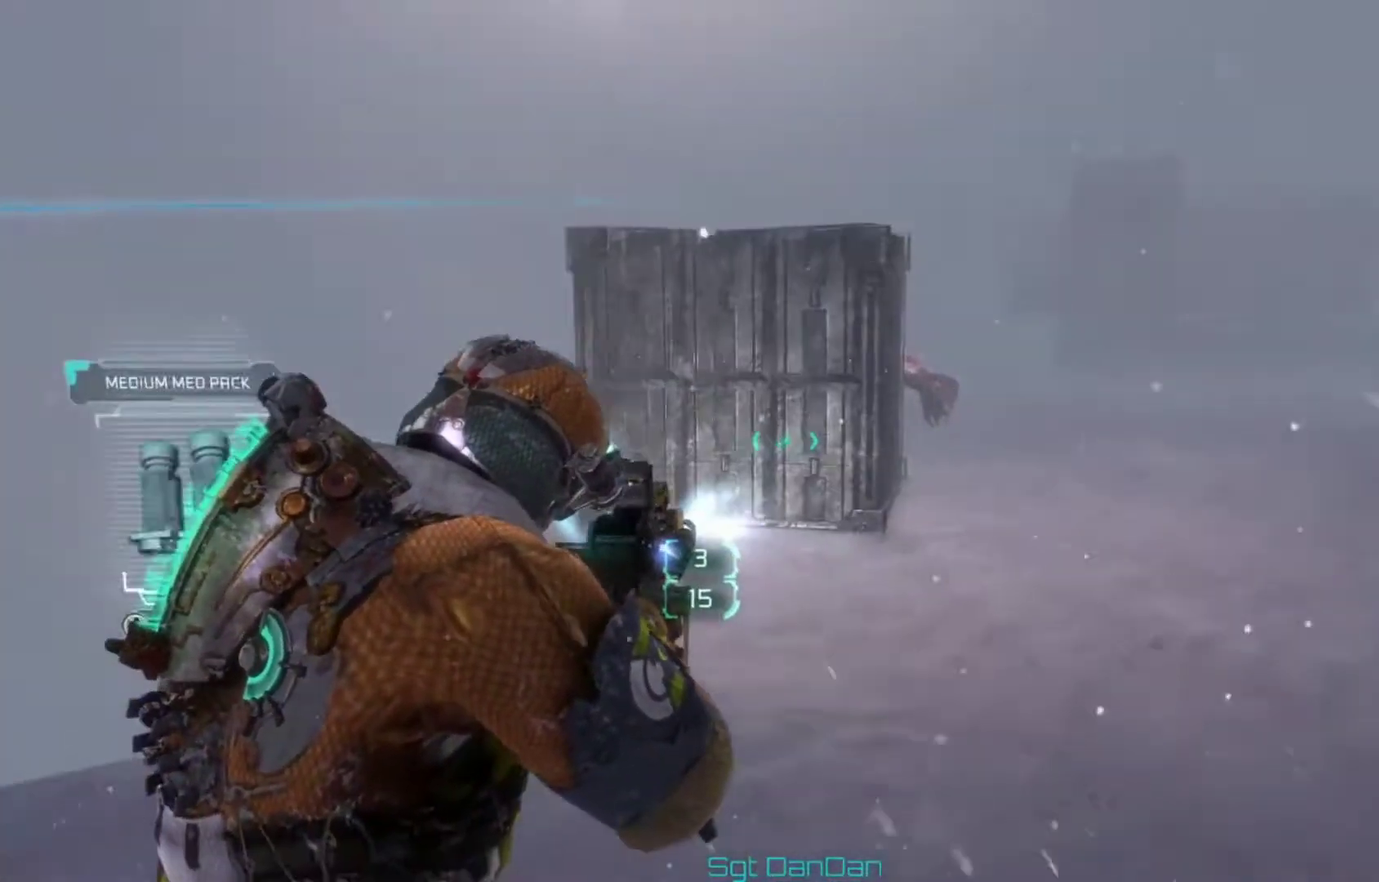
{"dt_ms": 700, "buttons": [], "left_stick": "center", "right_stick": "center"}